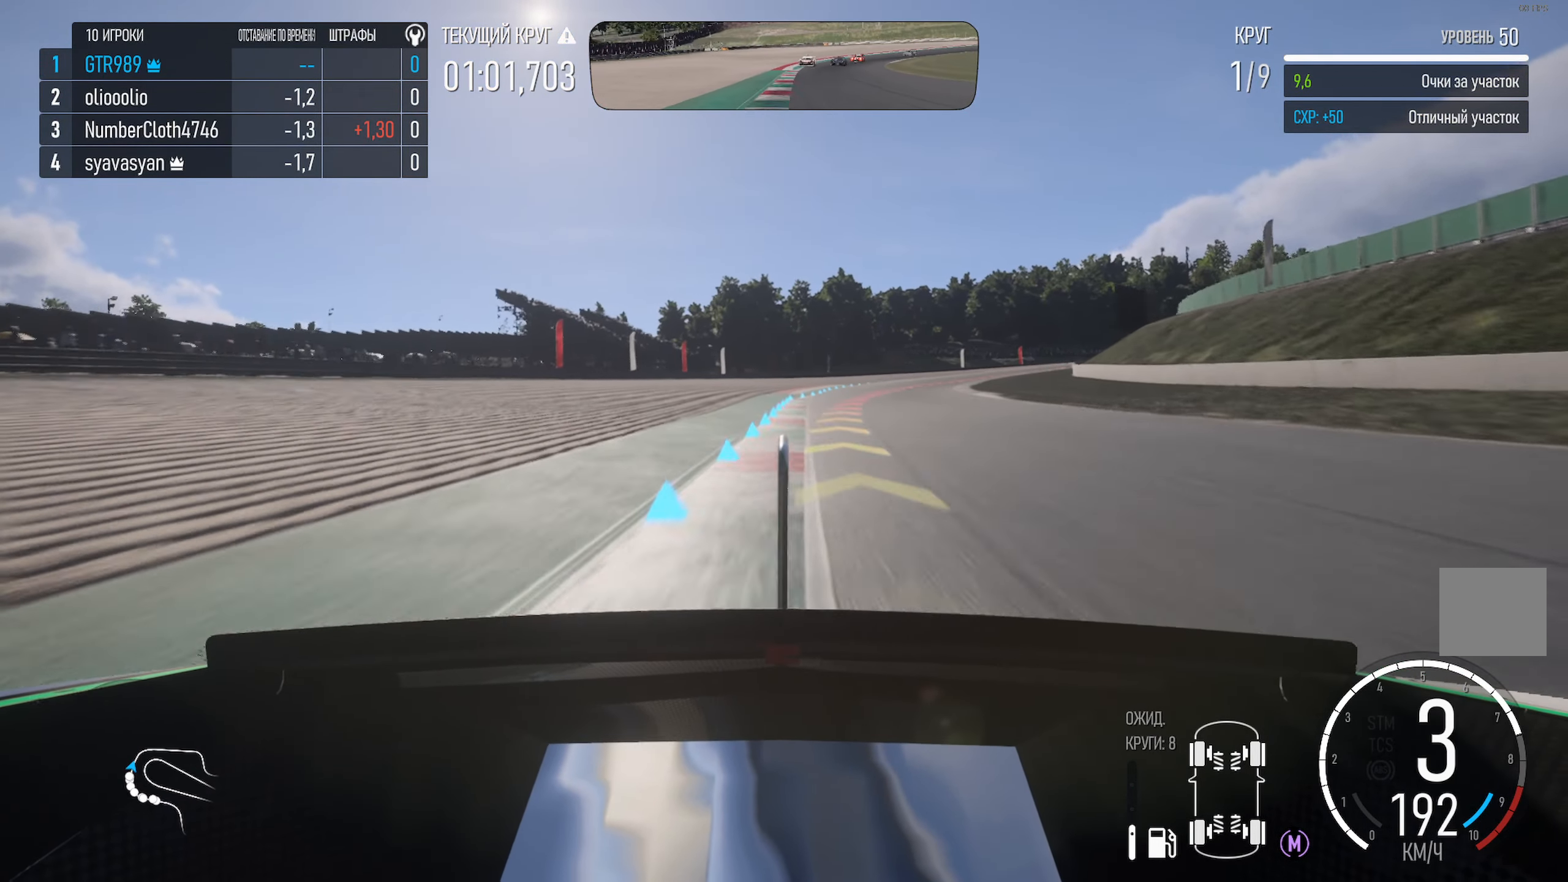
Gameplay with a controller (Xbox layout); each line is a JSON object with the inputs held at the frame after it. "events" lists button and stick changes between this image and that frame as [ms after this image, input, new state], when the widget could be followed in between.
{"buttons": [], "left_stick": "right", "right_stick": "center", "events": [[183, "A", "up"], [317, "X", "down"], [383, "left_stick", "center"], [450, "left_stick", "right"], [483, "X", "up"]]}
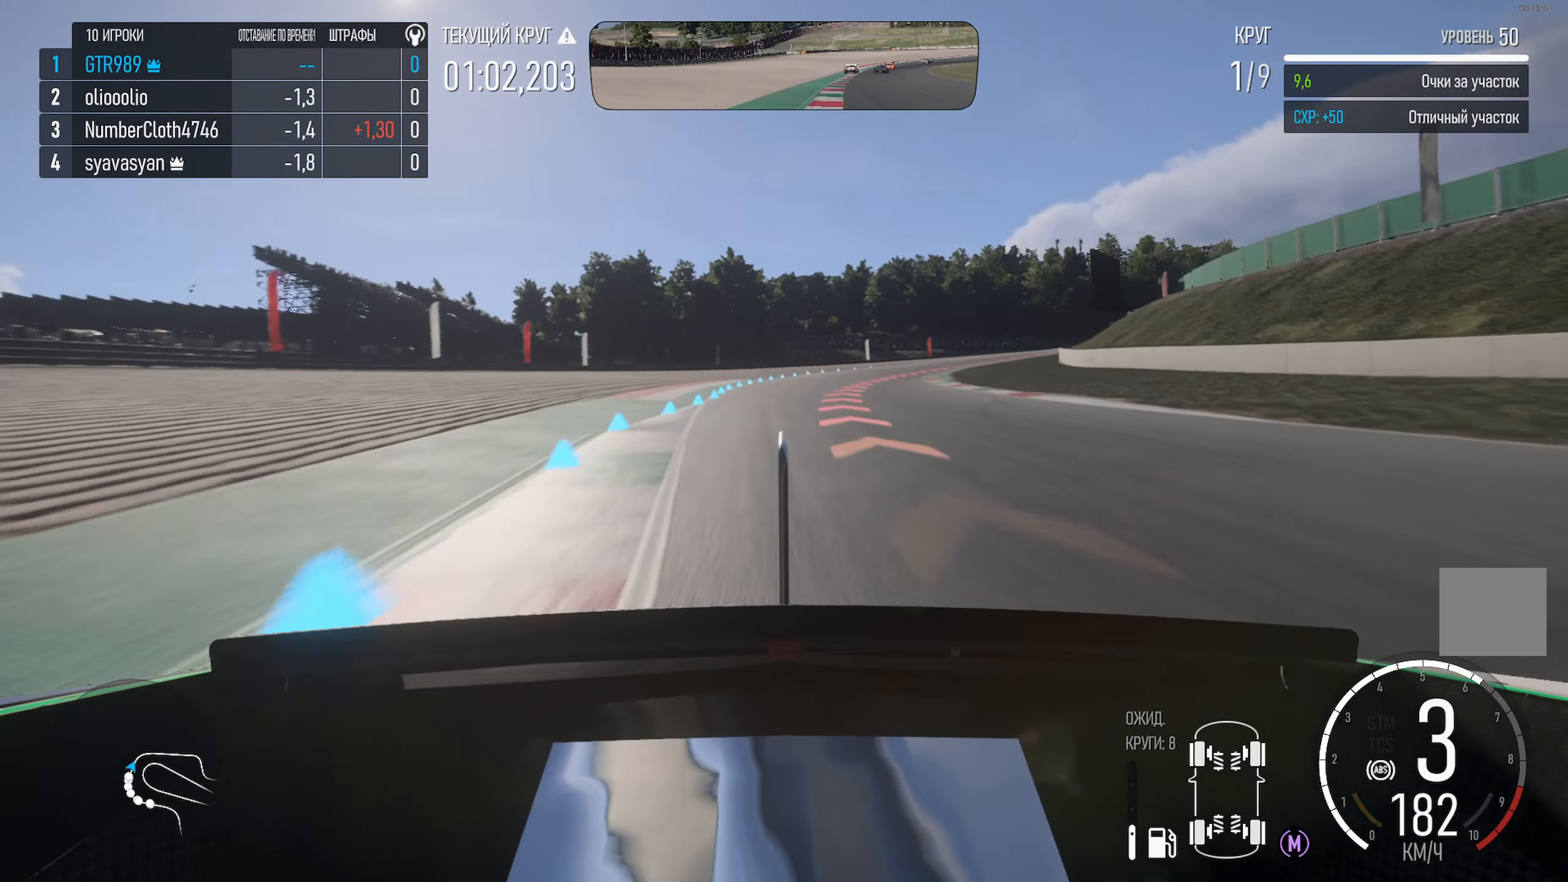
{"buttons": [], "left_stick": "right", "right_stick": "center", "events": [[250, "X", "down"], [367, "X", "up"]]}
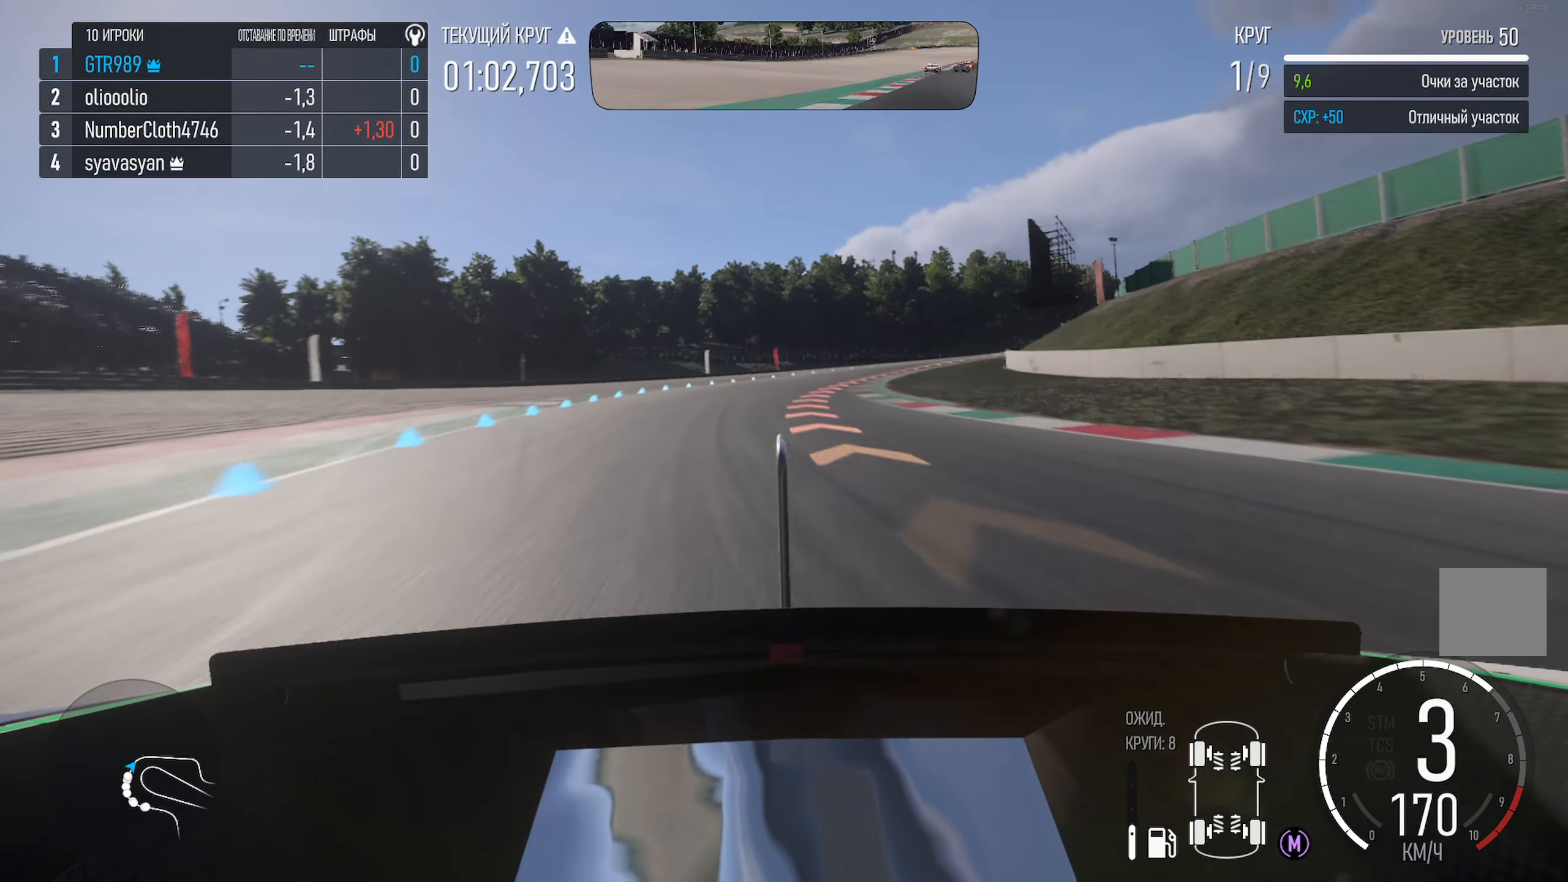
{"buttons": ["A"], "left_stick": "right", "right_stick": "center"}
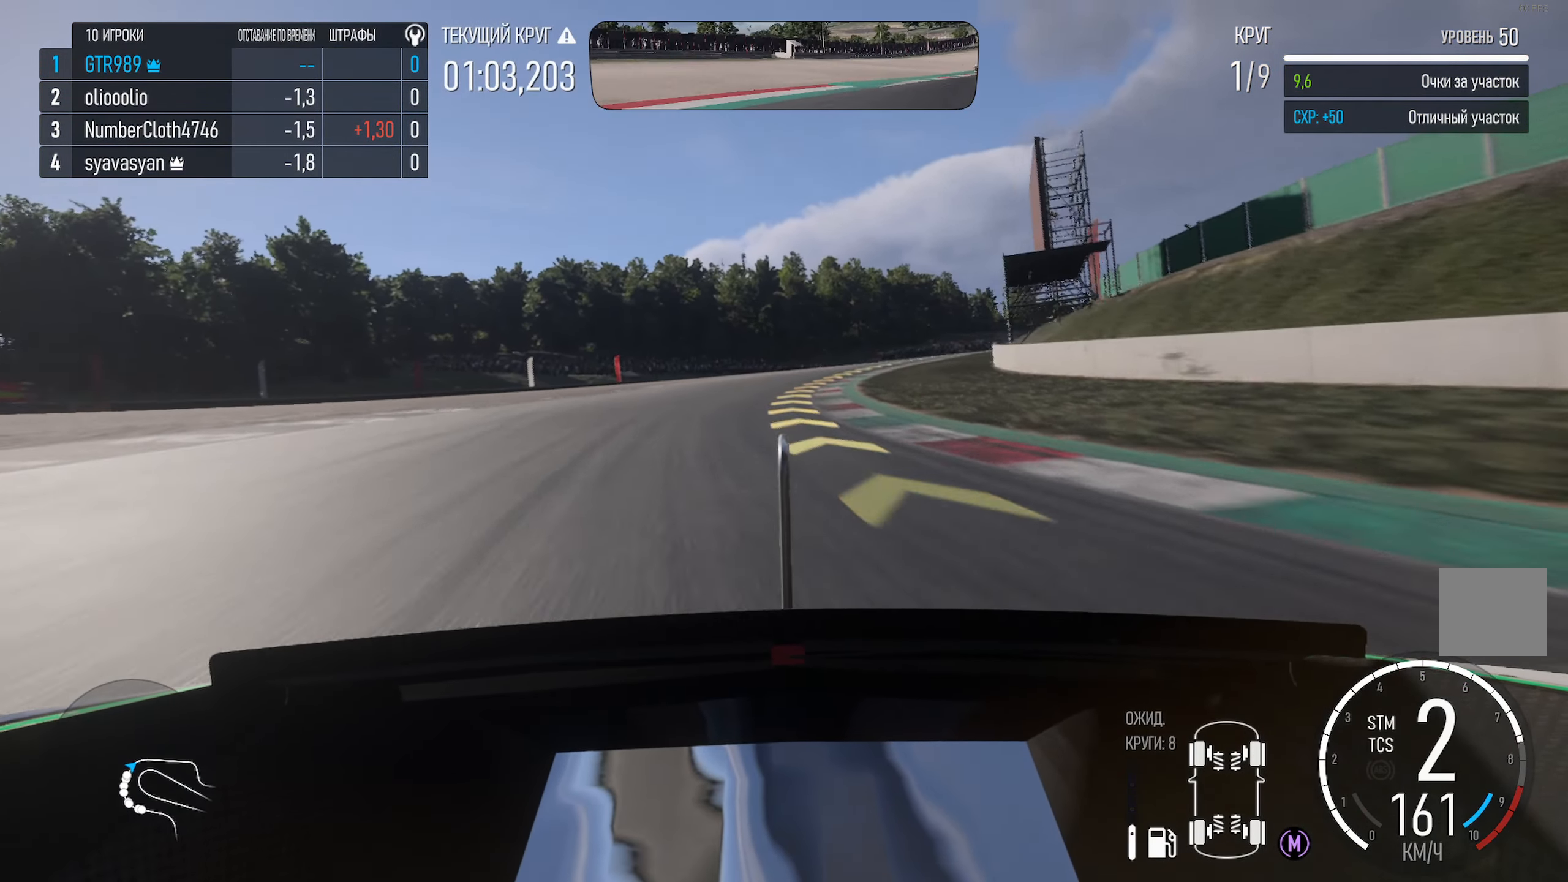
{"buttons": ["A"], "left_stick": "right", "right_stick": "center", "events": []}
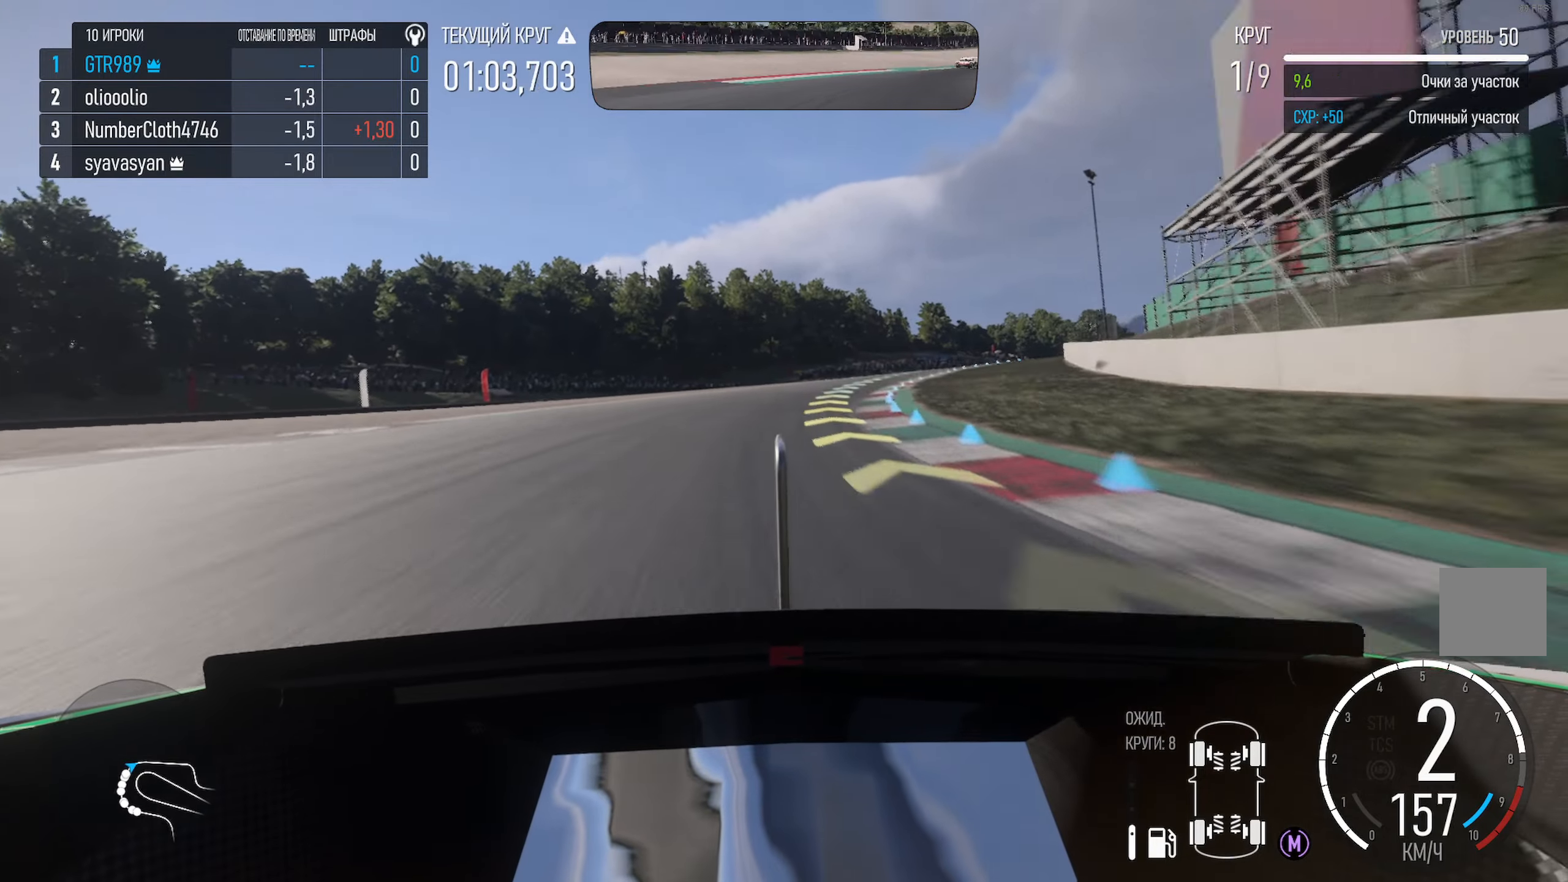
{"buttons": ["A"], "left_stick": "right", "right_stick": "center", "events": []}
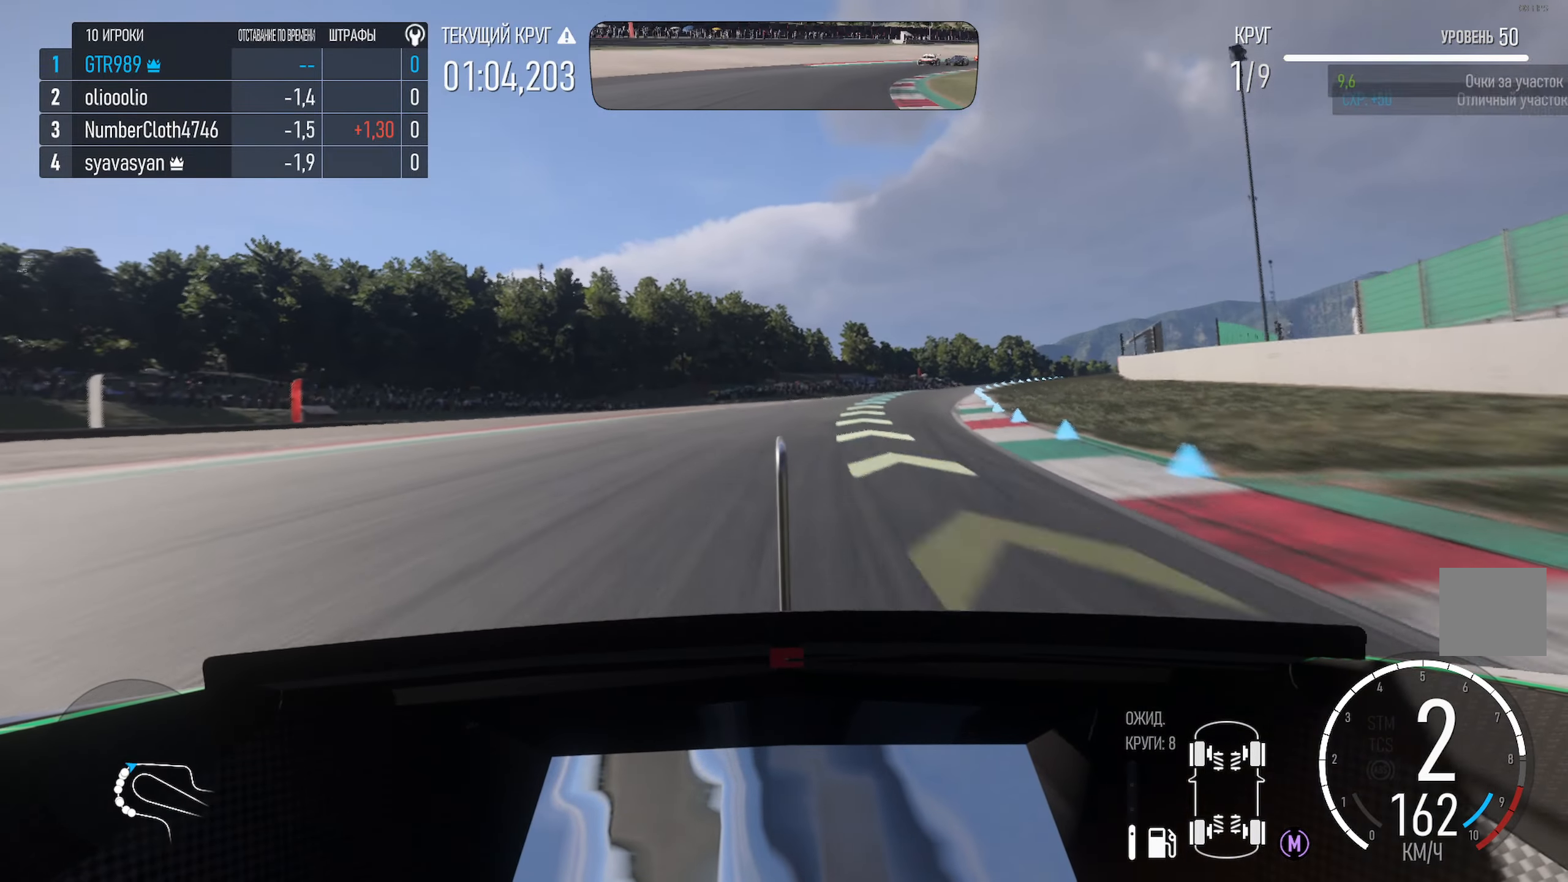
{"buttons": ["A"], "left_stick": "right", "right_stick": "center", "events": []}
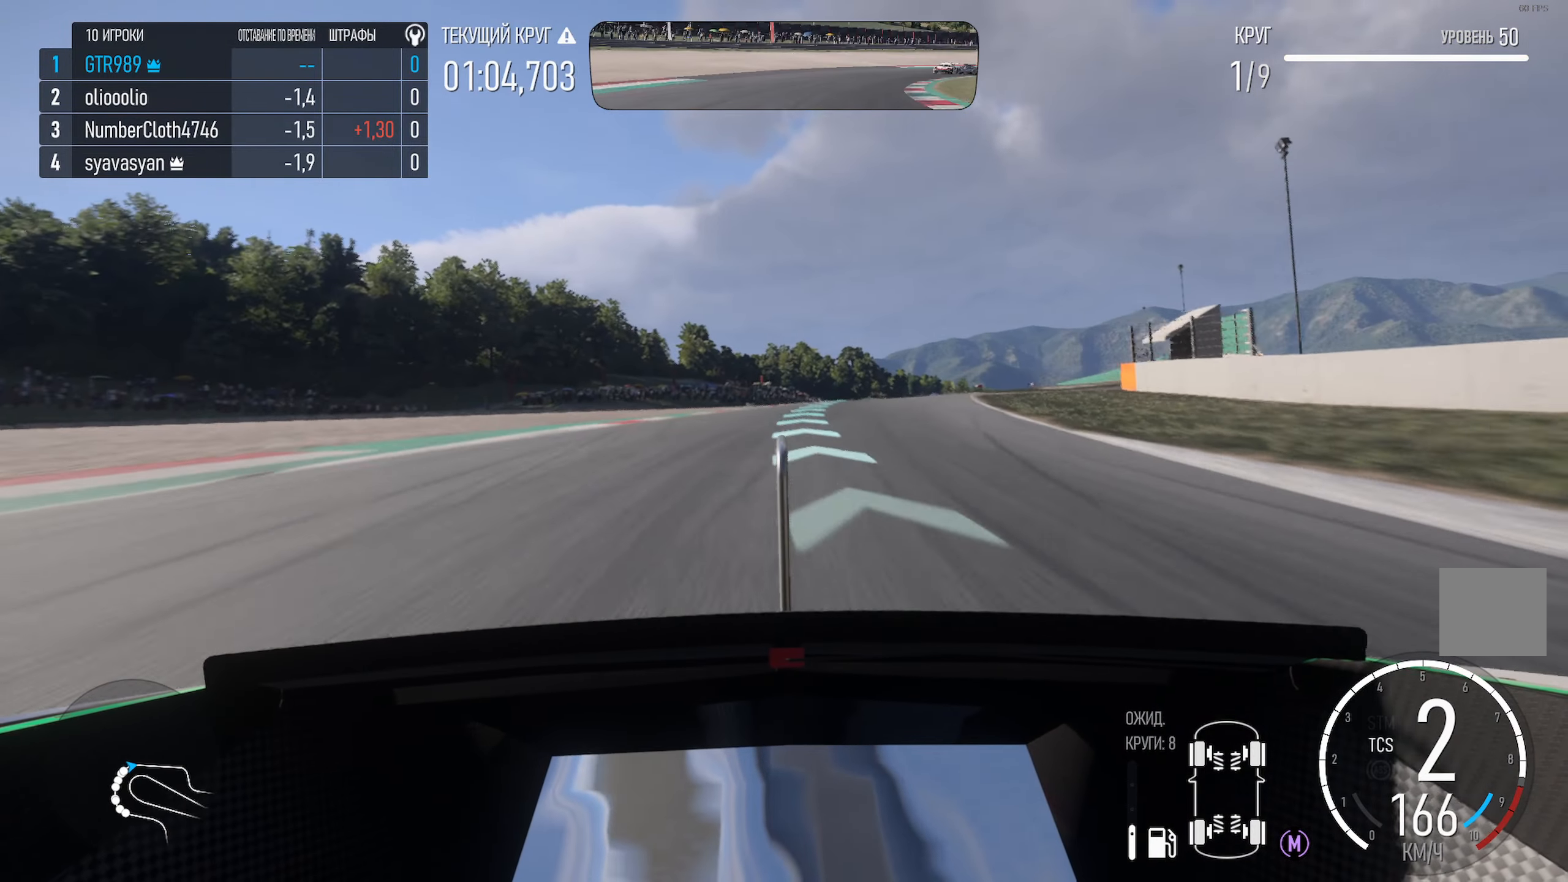
{"buttons": ["A"], "left_stick": "right", "right_stick": "center", "events": [[100, "left_stick", "center"], [217, "left_stick", "right"]]}
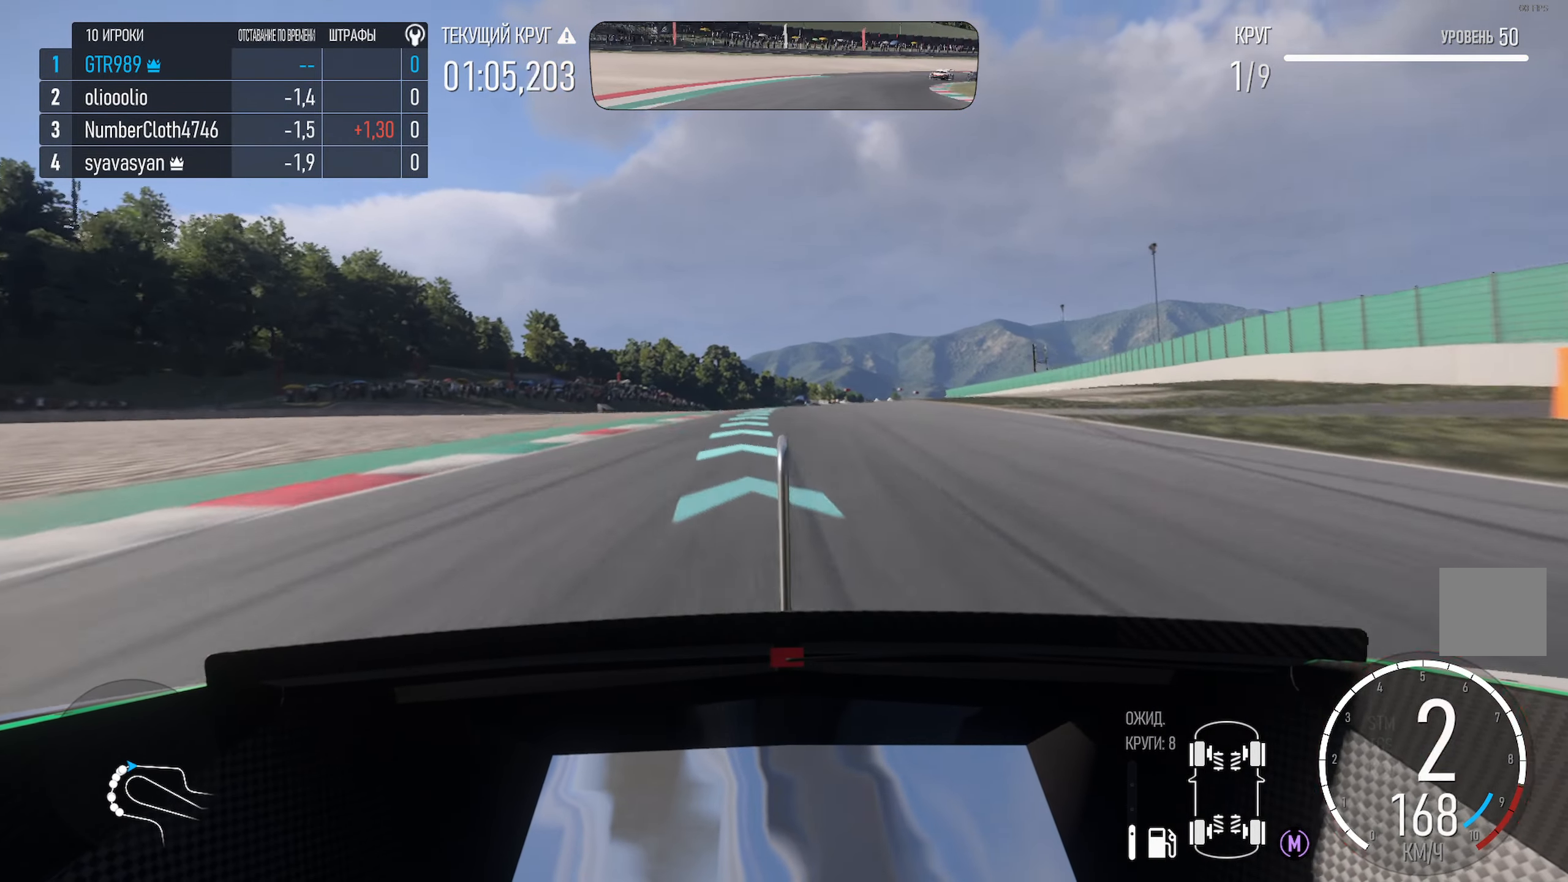
{"buttons": ["A"], "left_stick": "center", "right_stick": "center", "events": [[17, "left_stick", "center"], [167, "left_stick", "right"], [300, "R2", "down"], [384, "left_stick", "center"], [417, "R2", "up"]]}
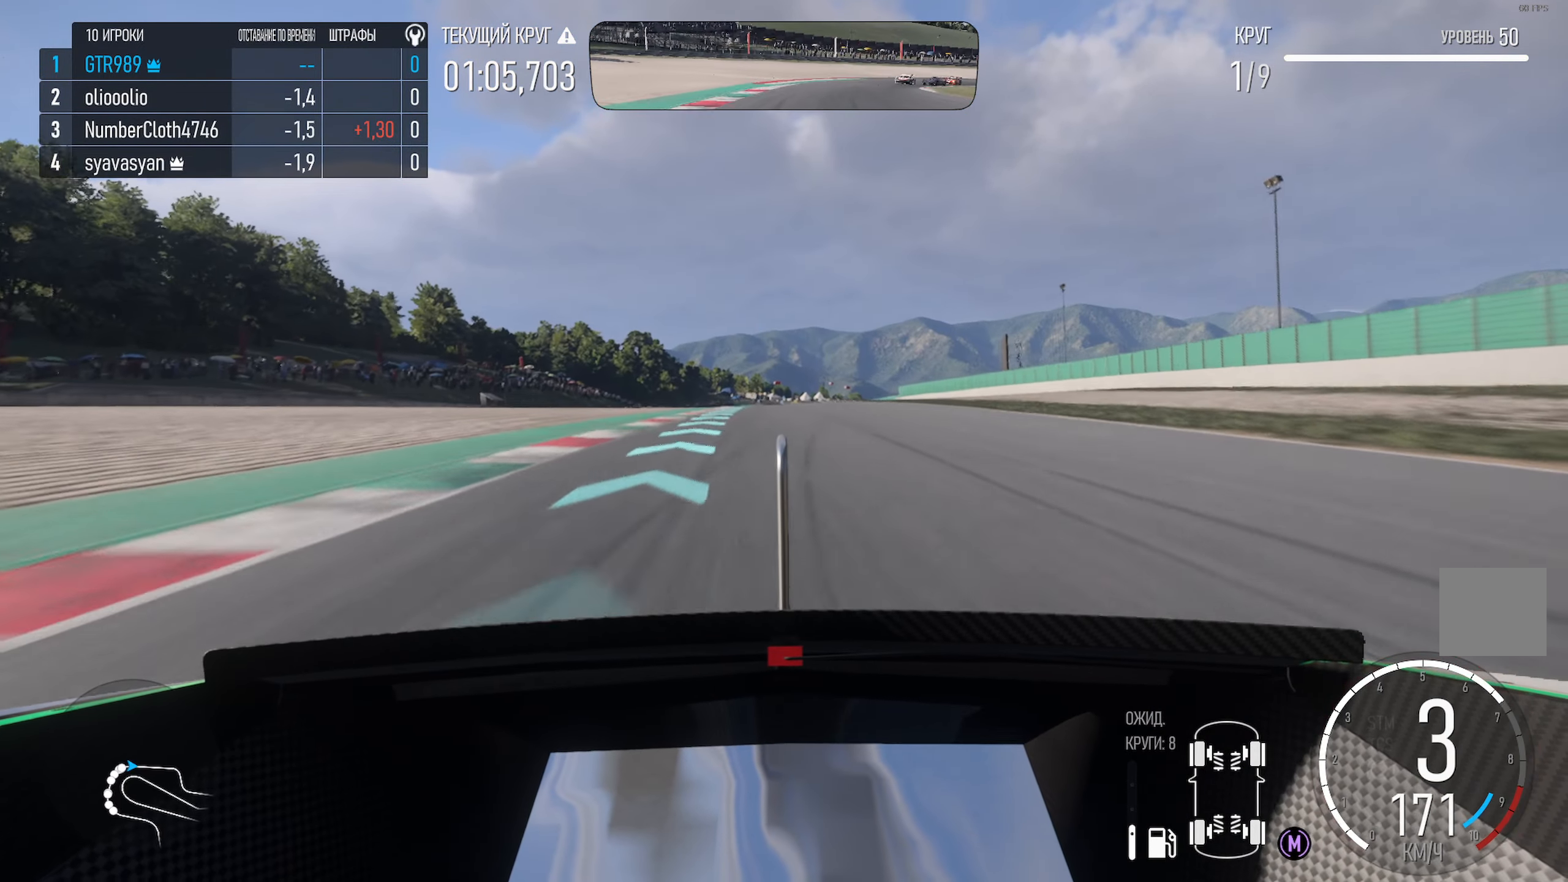
{"buttons": ["A"], "left_stick": "center", "right_stick": "center", "events": [[200, "left_stick", "right"], [284, "left_stick", "center"]]}
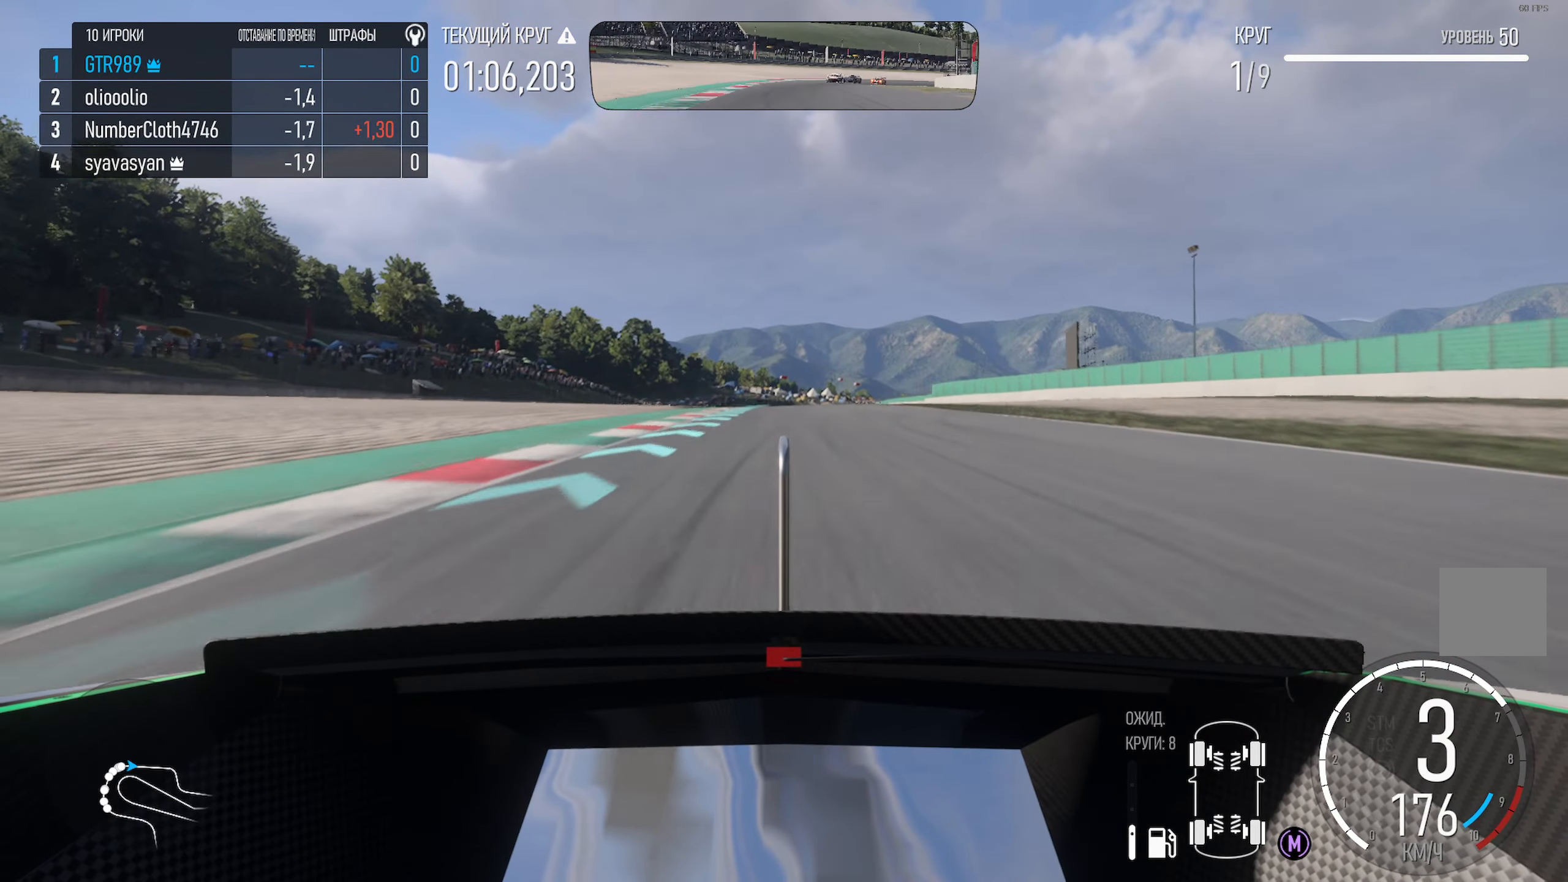
{"buttons": ["A"], "left_stick": "center", "right_stick": "center", "events": [[34, "L1", "down"], [184, "L1", "up"], [217, "left_stick", "left"], [350, "left_stick", "center"]]}
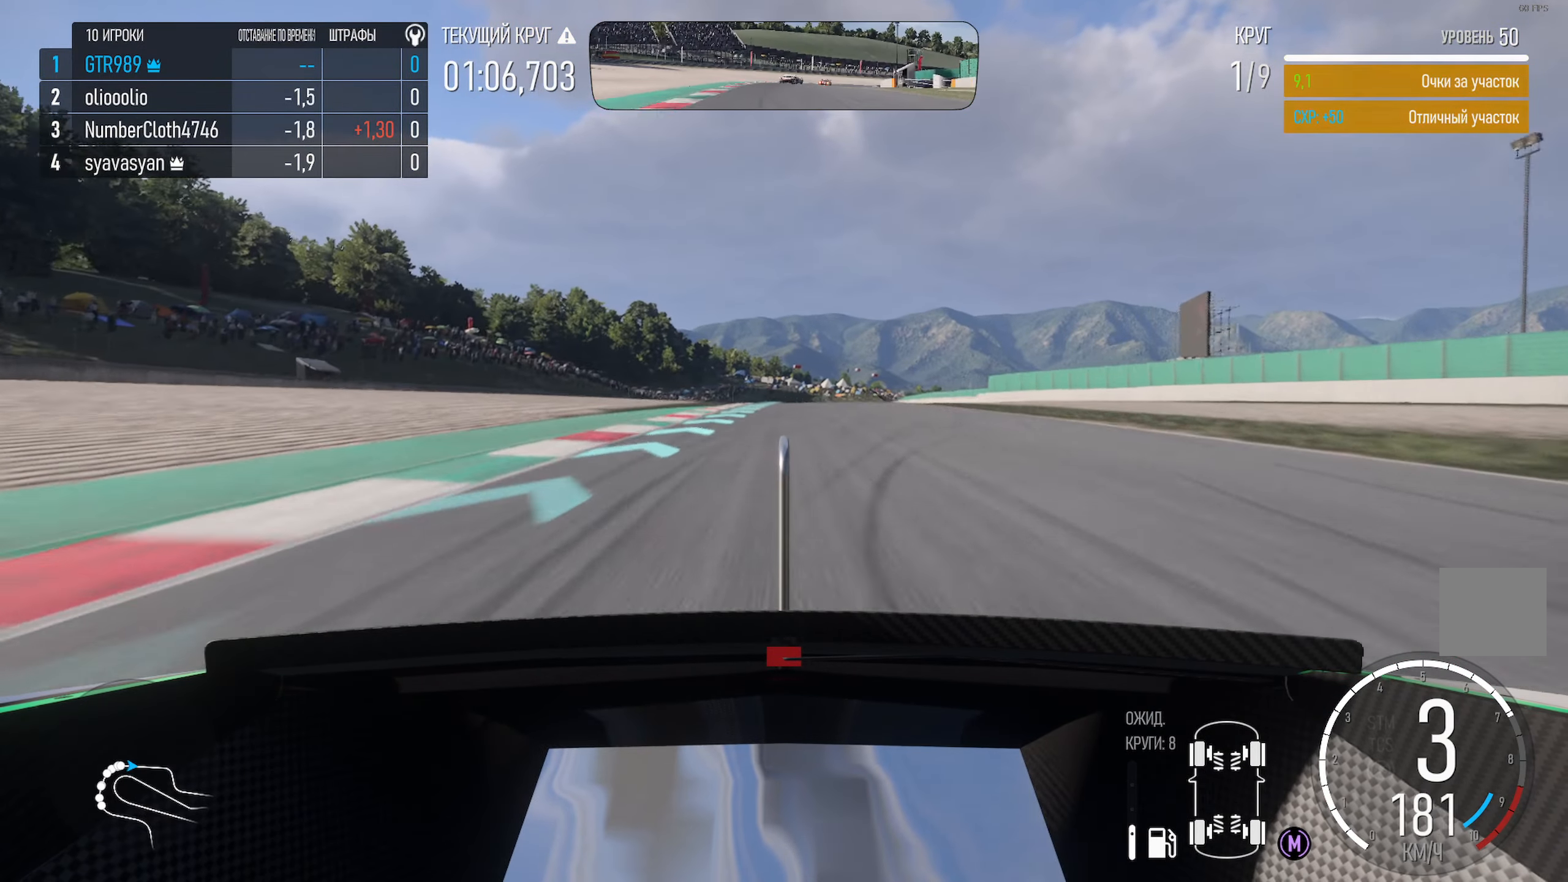
{"buttons": ["A", "L1"], "left_stick": "center", "right_stick": "center", "events": [[117, "left_stick", "right"], [217, "left_stick", "center"], [300, "L1", "down"]]}
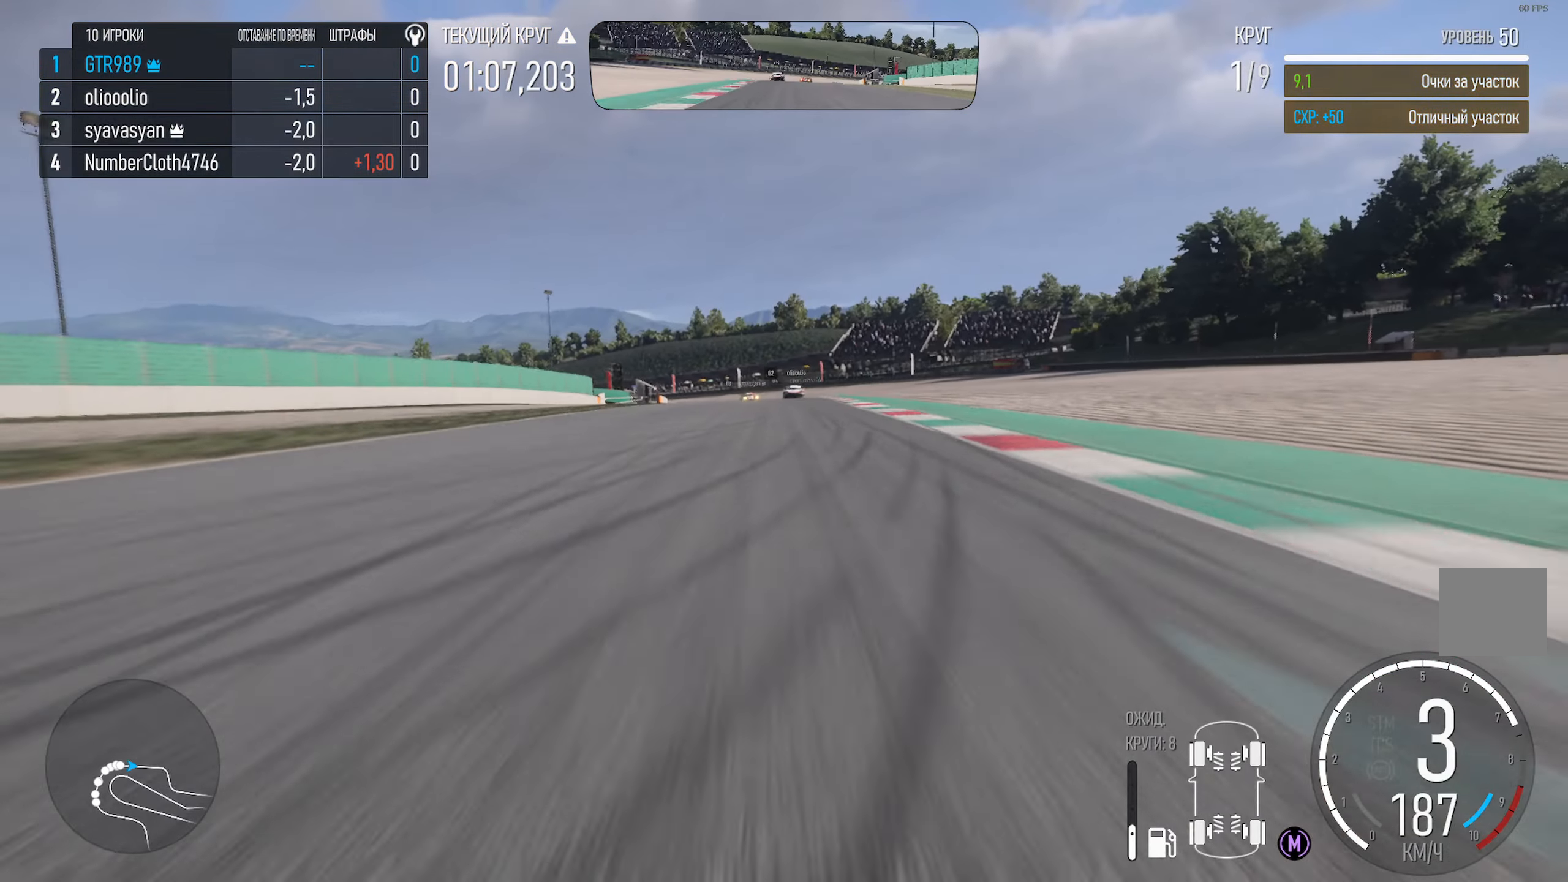
{"buttons": ["A"], "left_stick": "center", "right_stick": "center", "events": [[84, "L1", "up"], [184, "left_stick", "left"], [284, "left_stick", "center"]]}
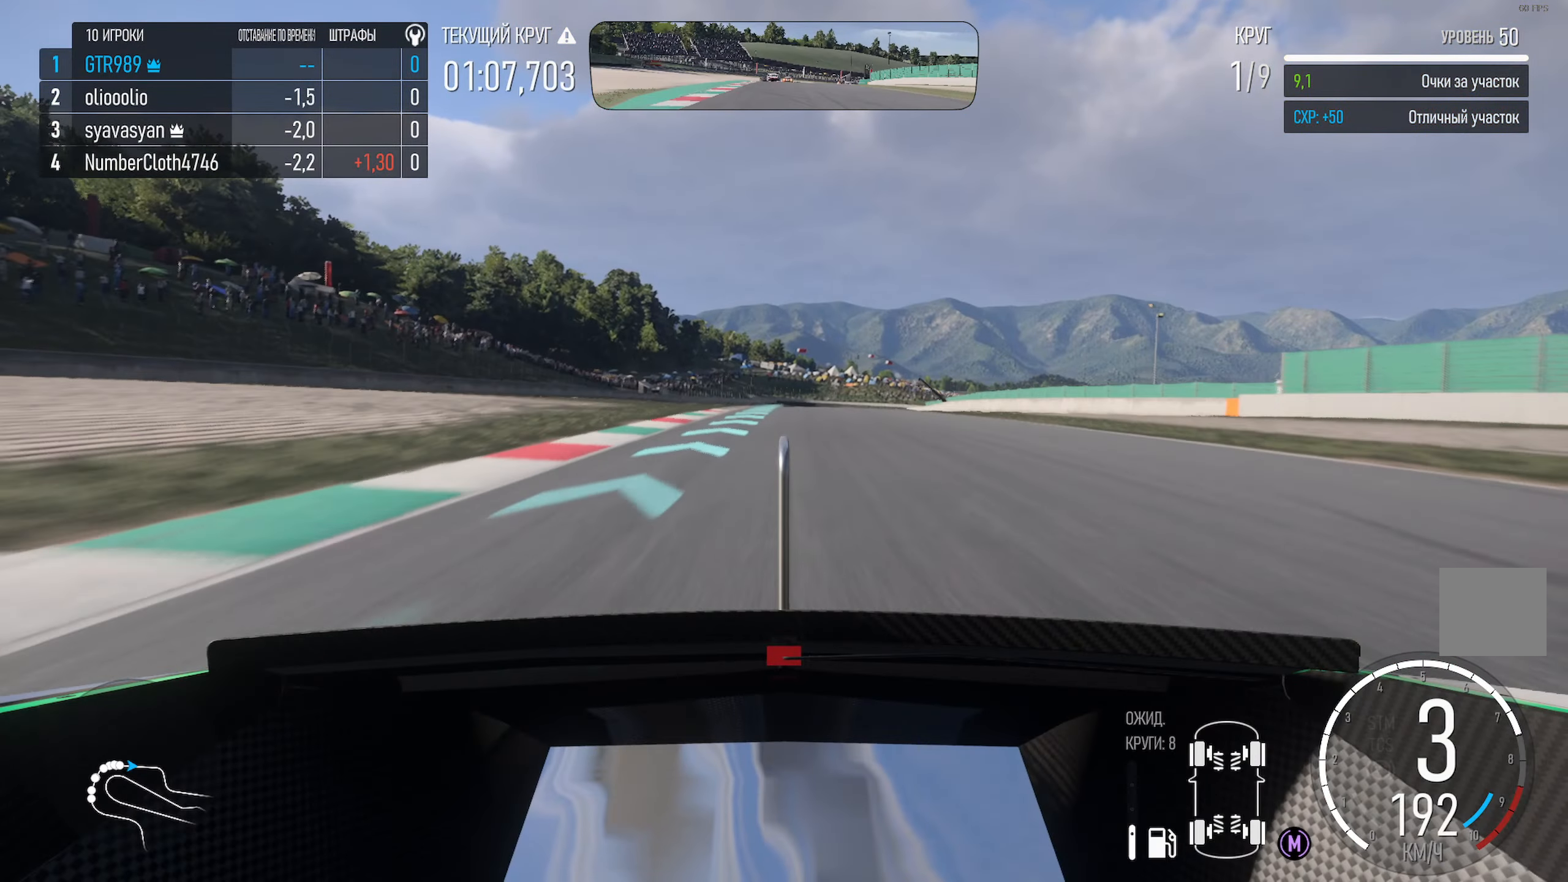
{"buttons": ["A"], "left_stick": "center", "right_stick": "center", "events": [[234, "left_stick", "left"], [334, "left_stick", "center"]]}
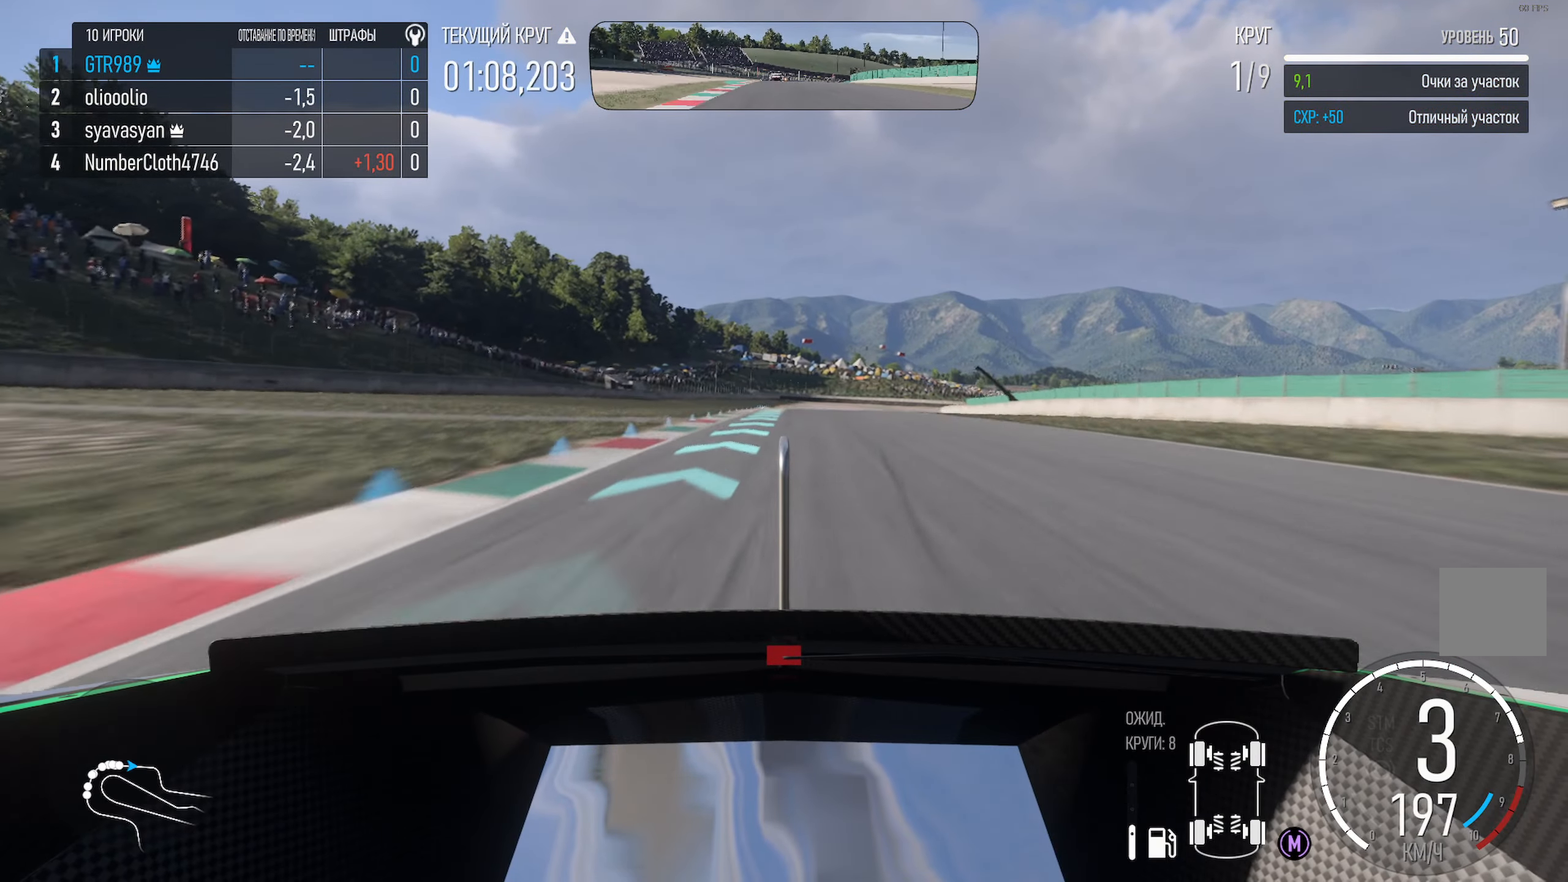
{"buttons": [], "left_stick": "center", "right_stick": "center", "events": [[483, "A", "up"]]}
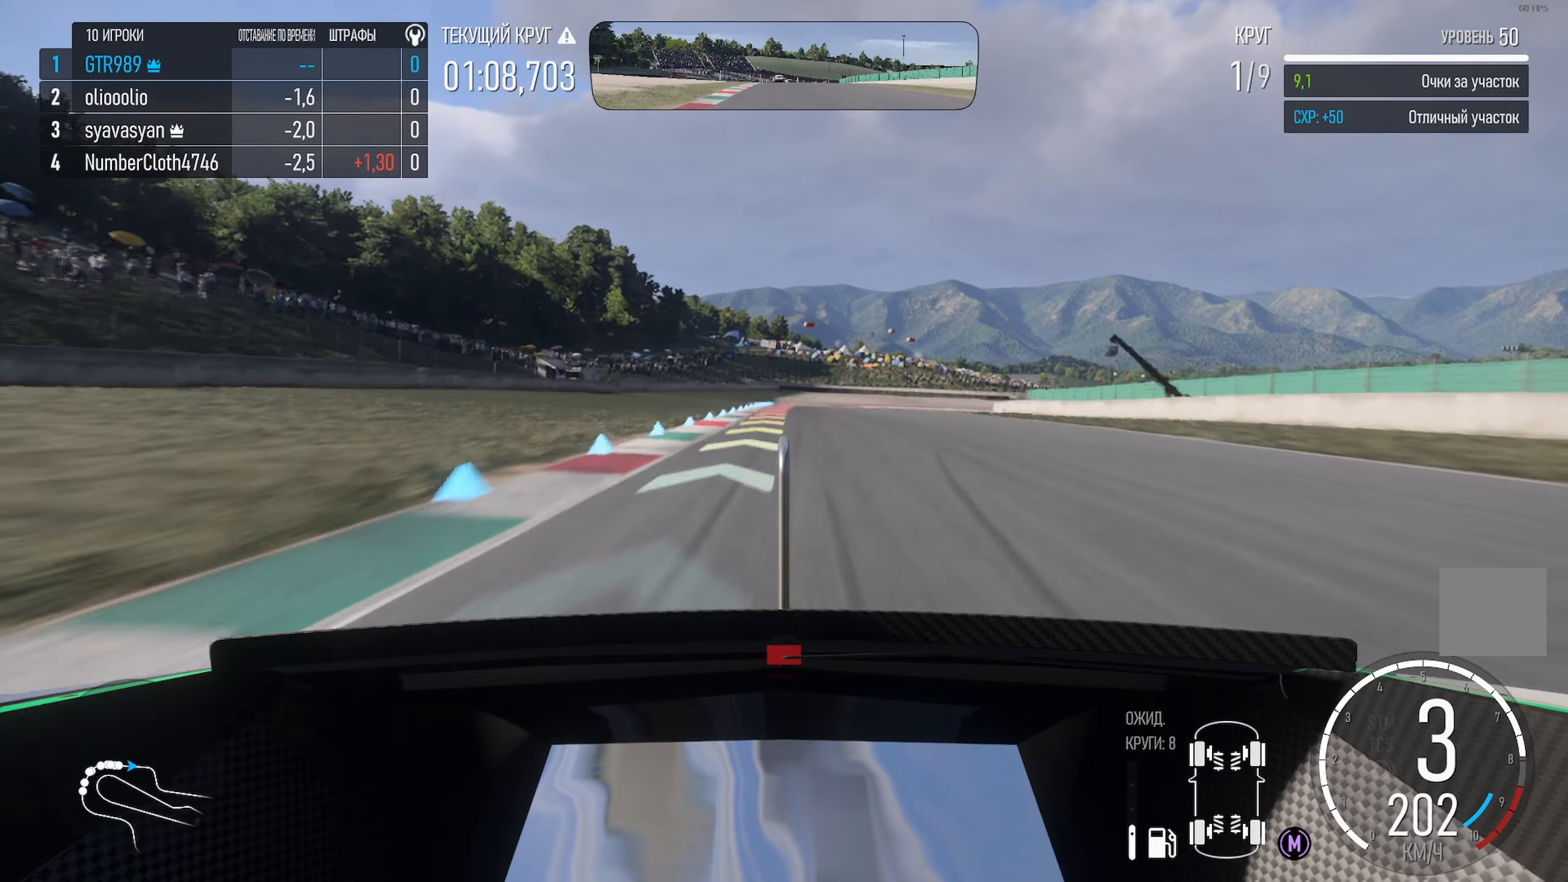
{"buttons": [], "left_stick": "center", "right_stick": "center", "events": [[183, "X", "down"], [500, "X", "up"]]}
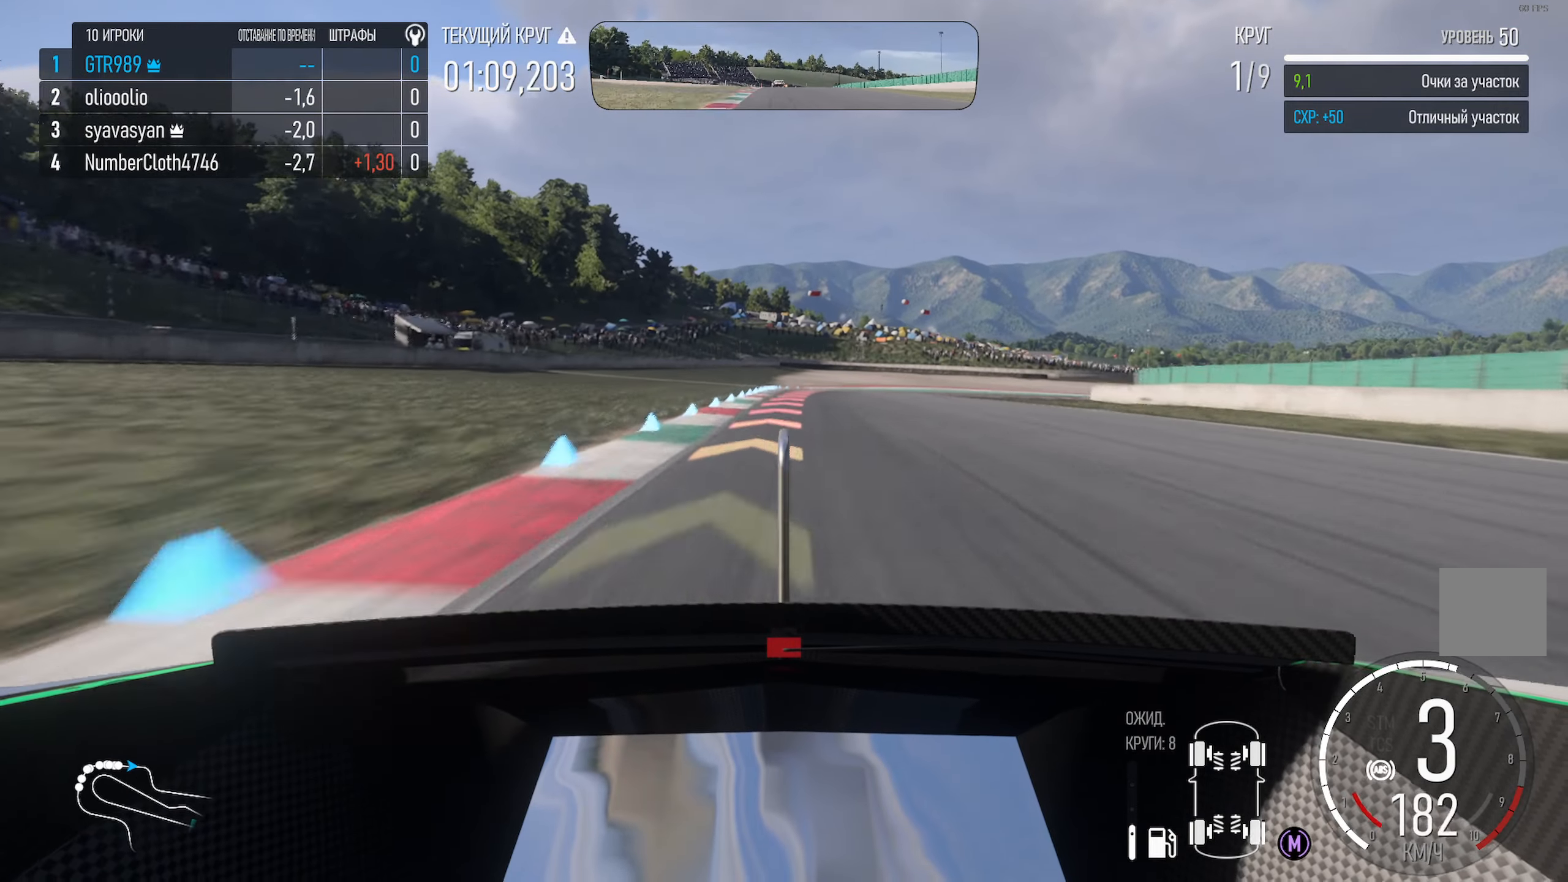
{"buttons": ["X"], "left_stick": "center", "right_stick": "center", "events": [[183, "X", "down"], [216, "left_stick", "right"], [450, "left_stick", "center"]]}
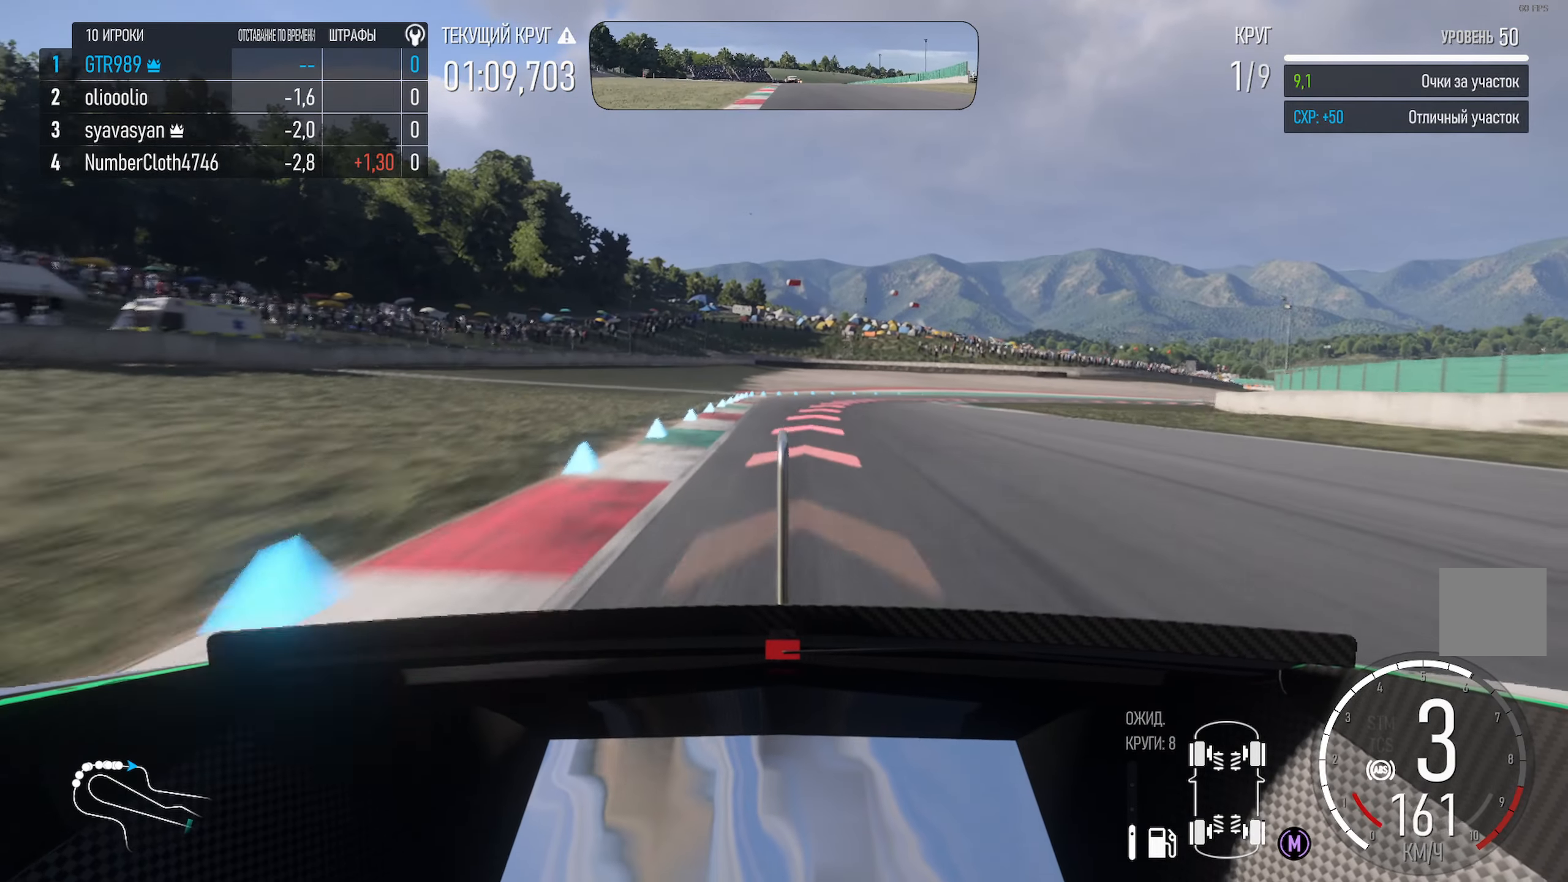
{"buttons": ["X", "L2"], "left_stick": "right", "right_stick": "center", "events": [[16, "L2", "down"], [16, "left_stick", "right"], [183, "L2", "up"], [250, "left_stick", "center"], [300, "left_stick", "right"], [366, "L2", "down"]]}
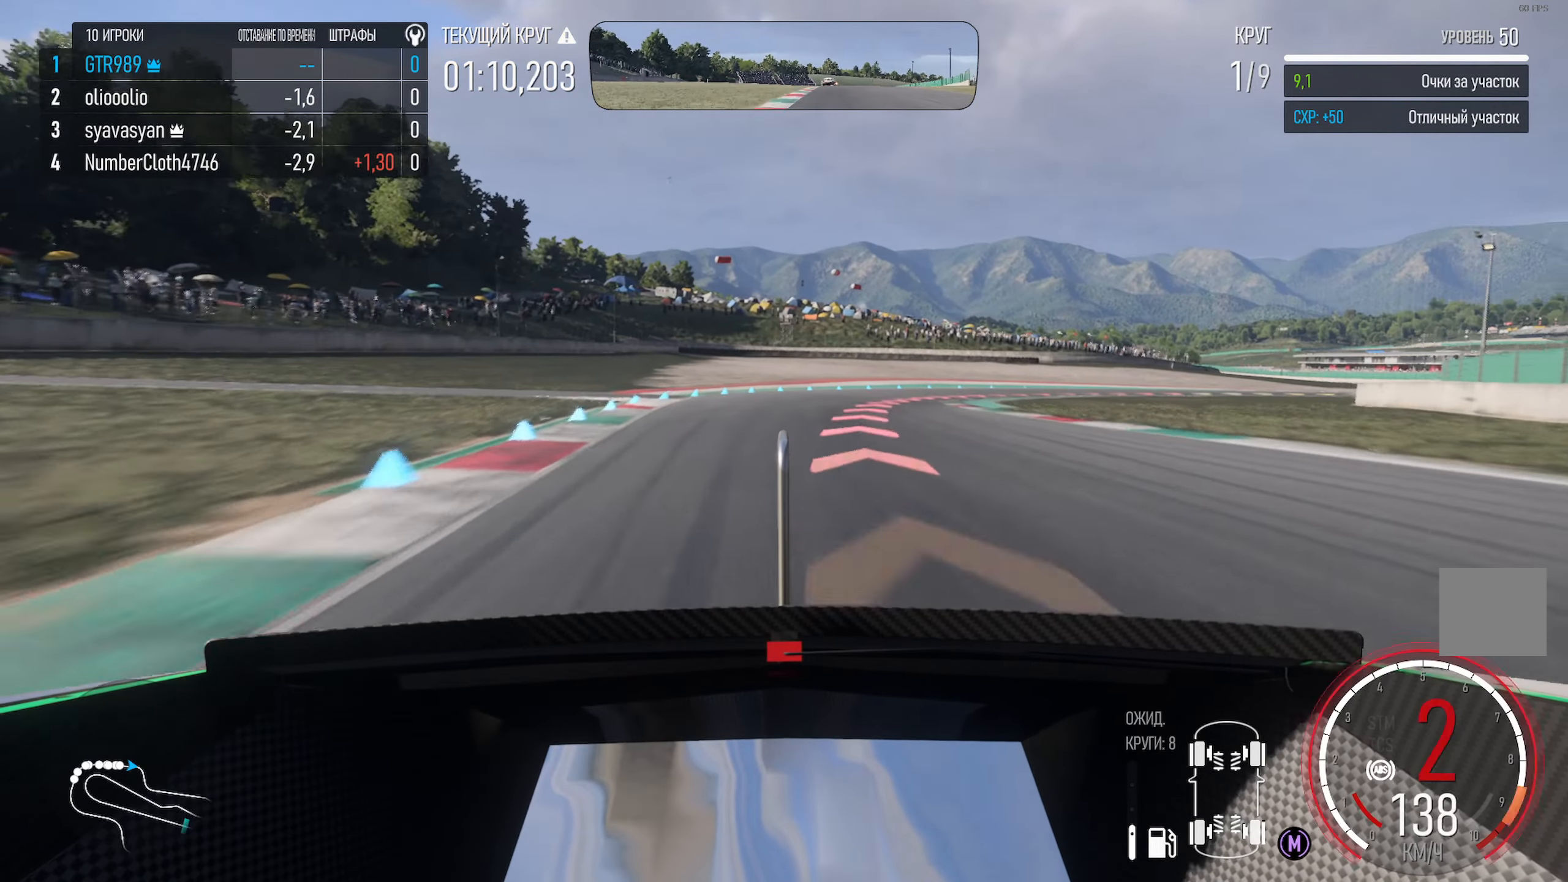
{"buttons": ["X"], "left_stick": "right", "right_stick": "center", "events": [[16, "L2", "up"], [333, "X", "up"], [366, "X", "down"]]}
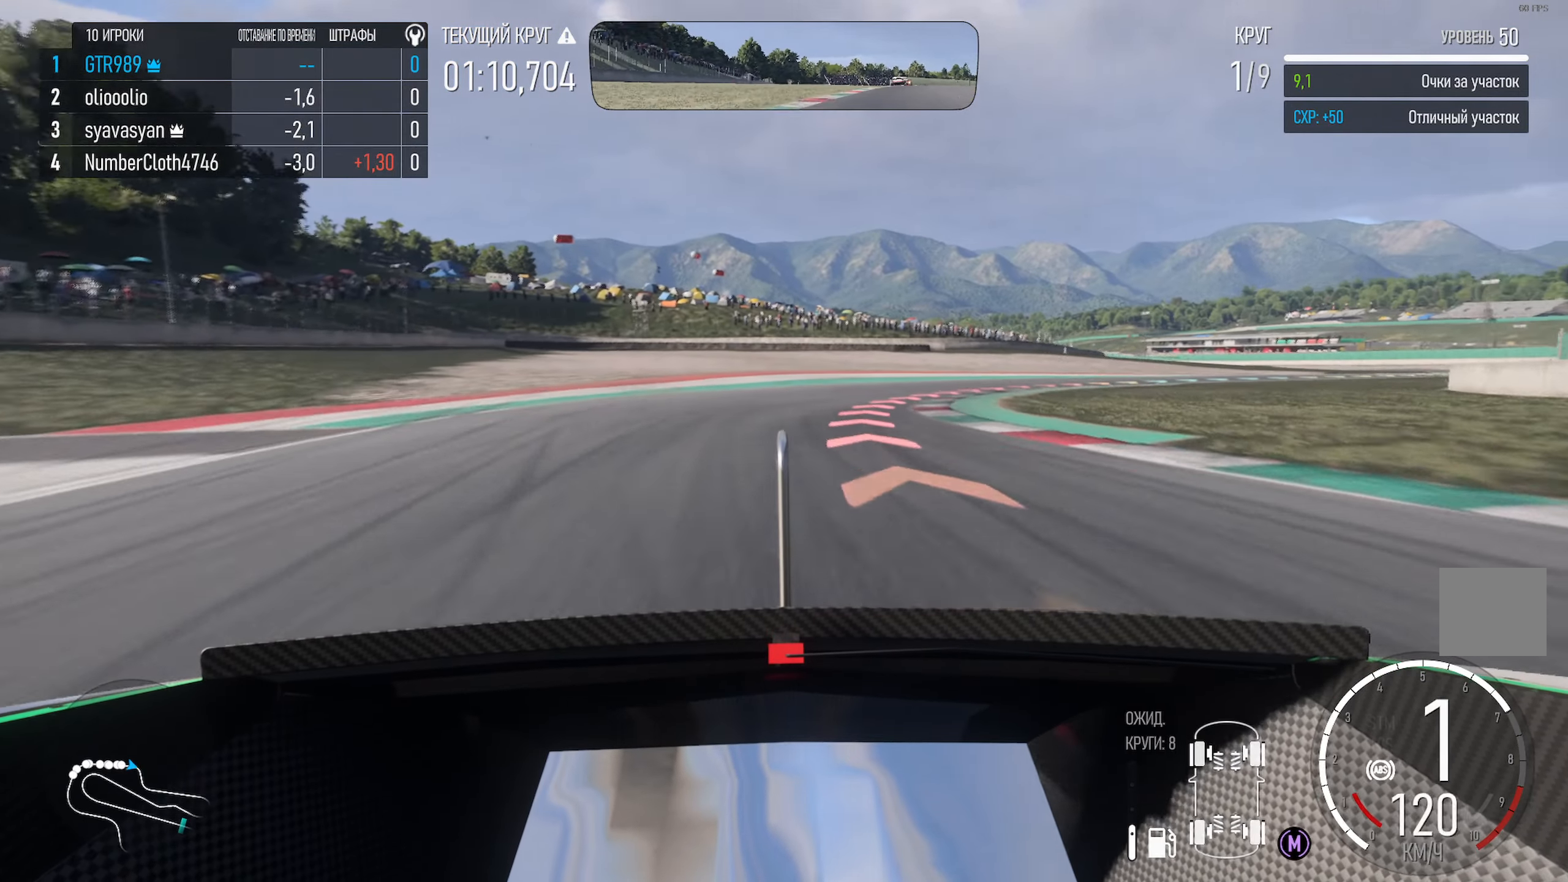
{"buttons": [], "left_stick": "right", "right_stick": "center", "events": [[66, "X", "up"]]}
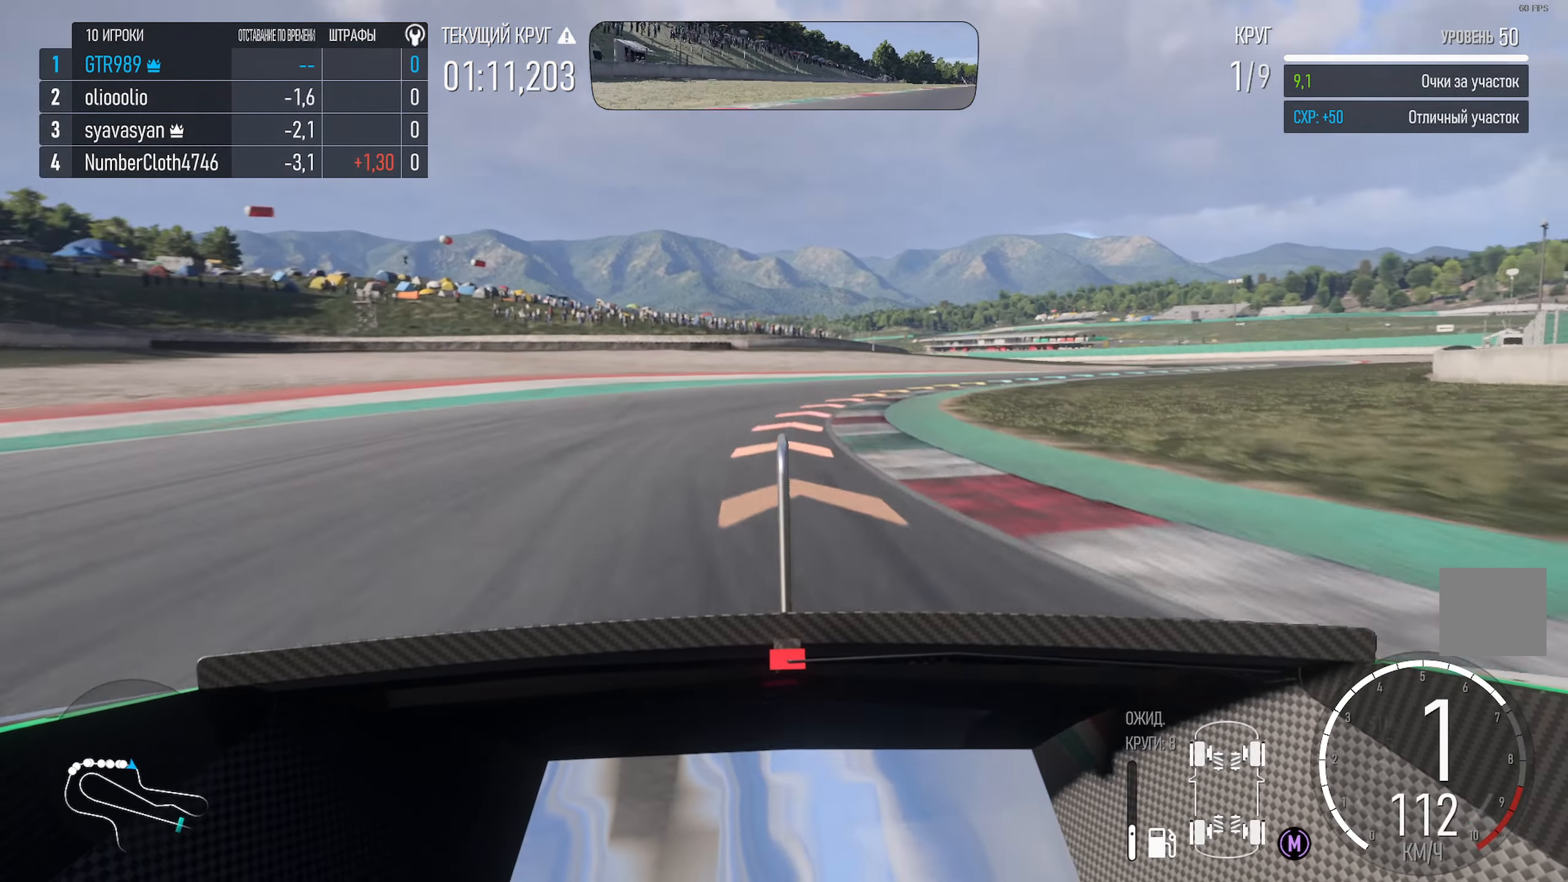
{"buttons": ["A"], "left_stick": "right", "right_stick": "center", "events": [[66, "A", "down"]]}
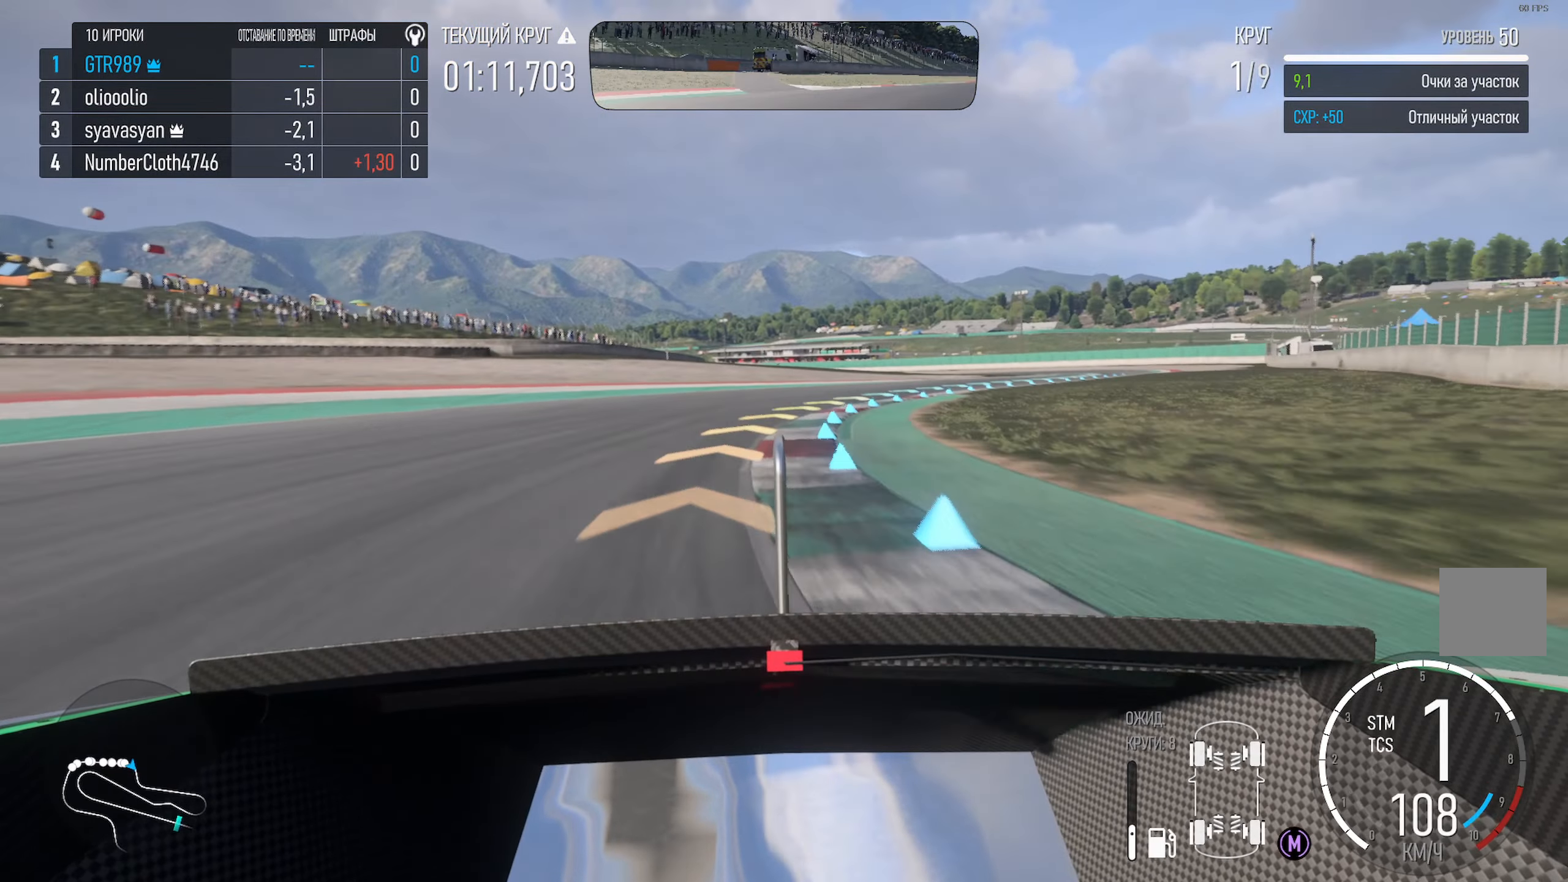
{"buttons": [], "left_stick": "right", "right_stick": "center", "events": [[350, "A", "up"]]}
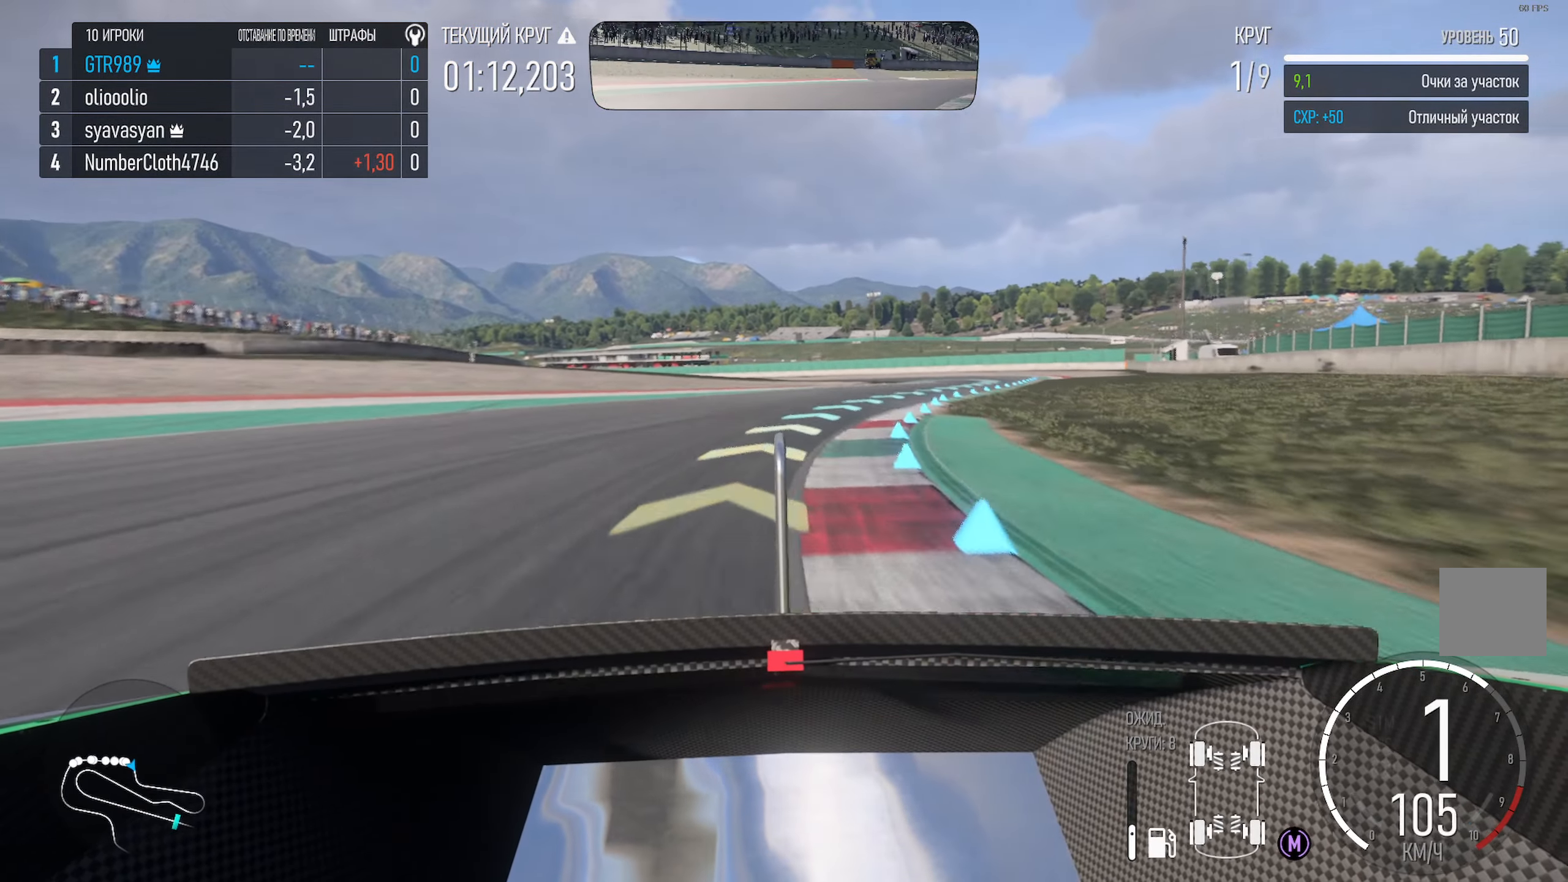
{"buttons": ["A"], "left_stick": "center", "right_stick": "center", "events": [[100, "A", "down"], [500, "left_stick", "center"]]}
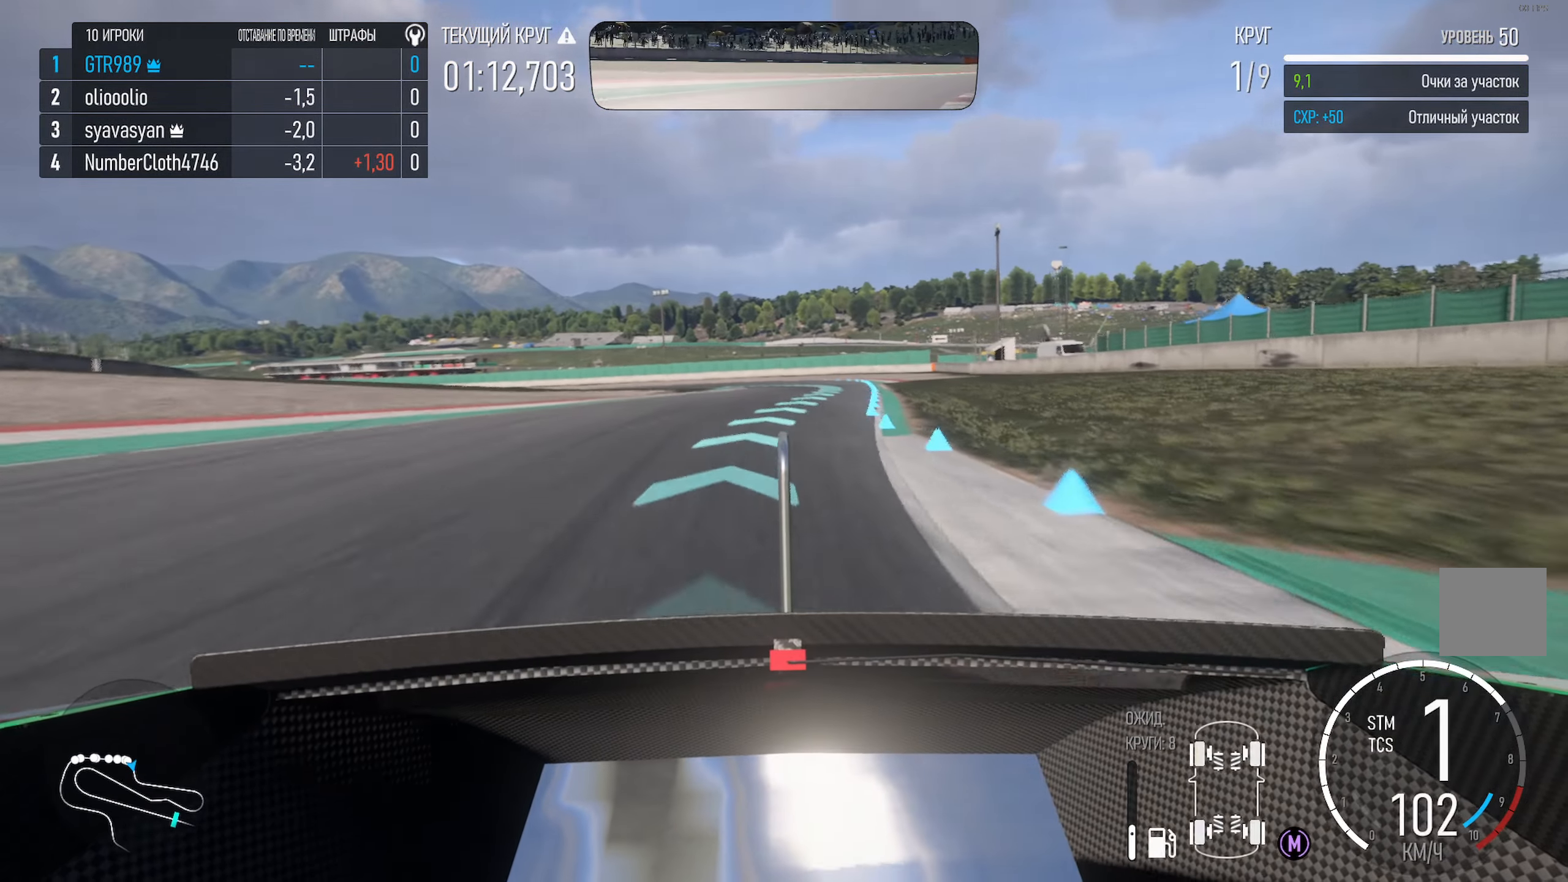
{"buttons": ["A"], "left_stick": "left", "right_stick": "center", "events": [[166, "left_stick", "right"], [250, "left_stick", "center"], [500, "left_stick", "left"]]}
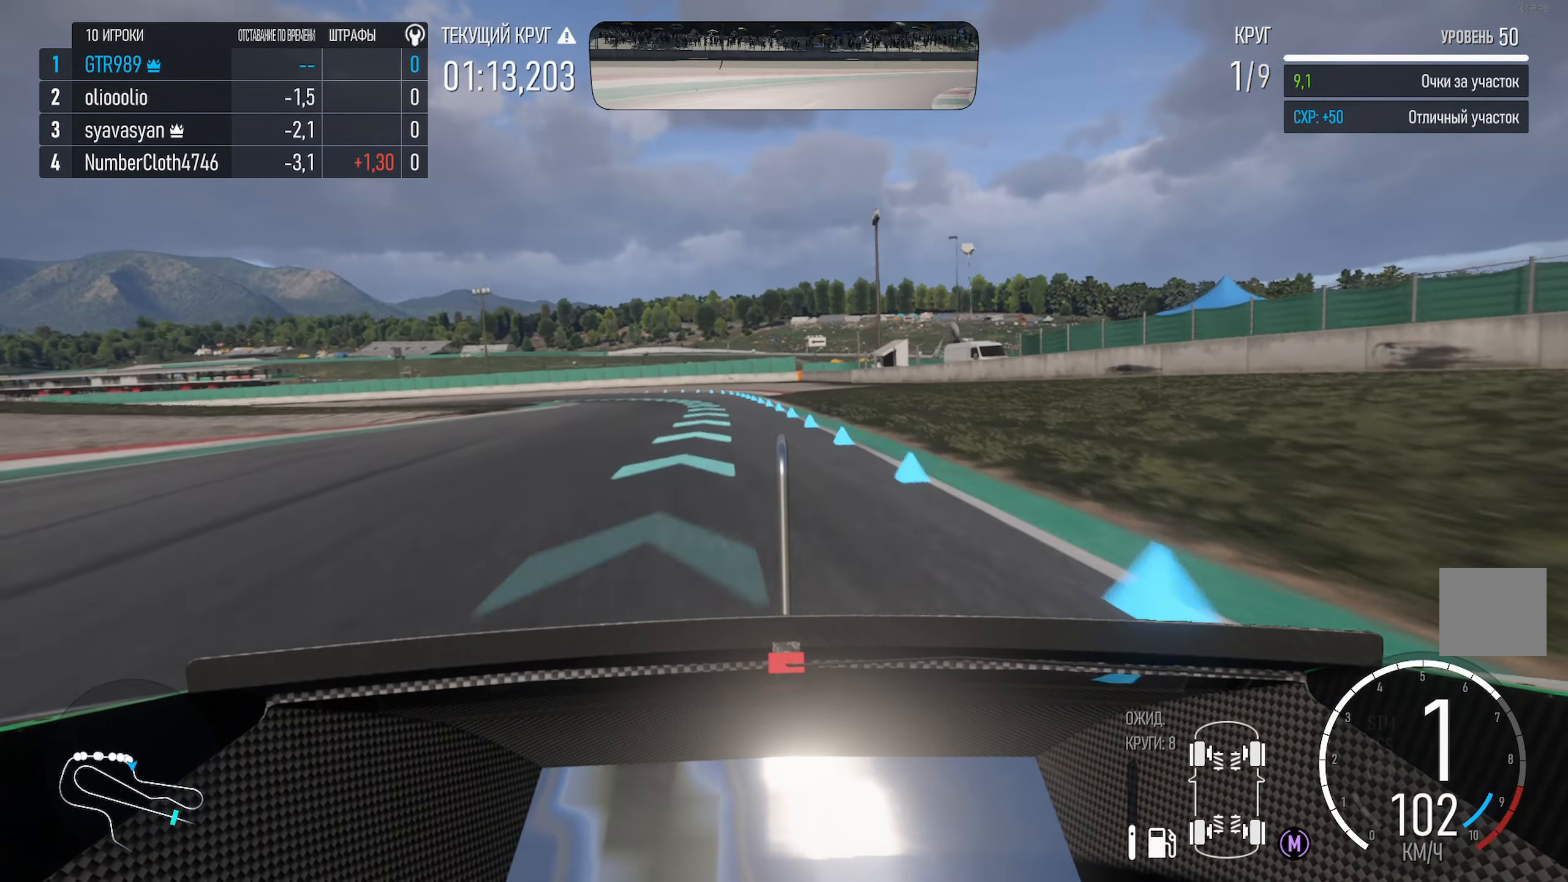
{"buttons": ["A"], "left_stick": "left", "right_stick": "center", "events": [[283, "left_stick", "center"], [400, "left_stick", "left"]]}
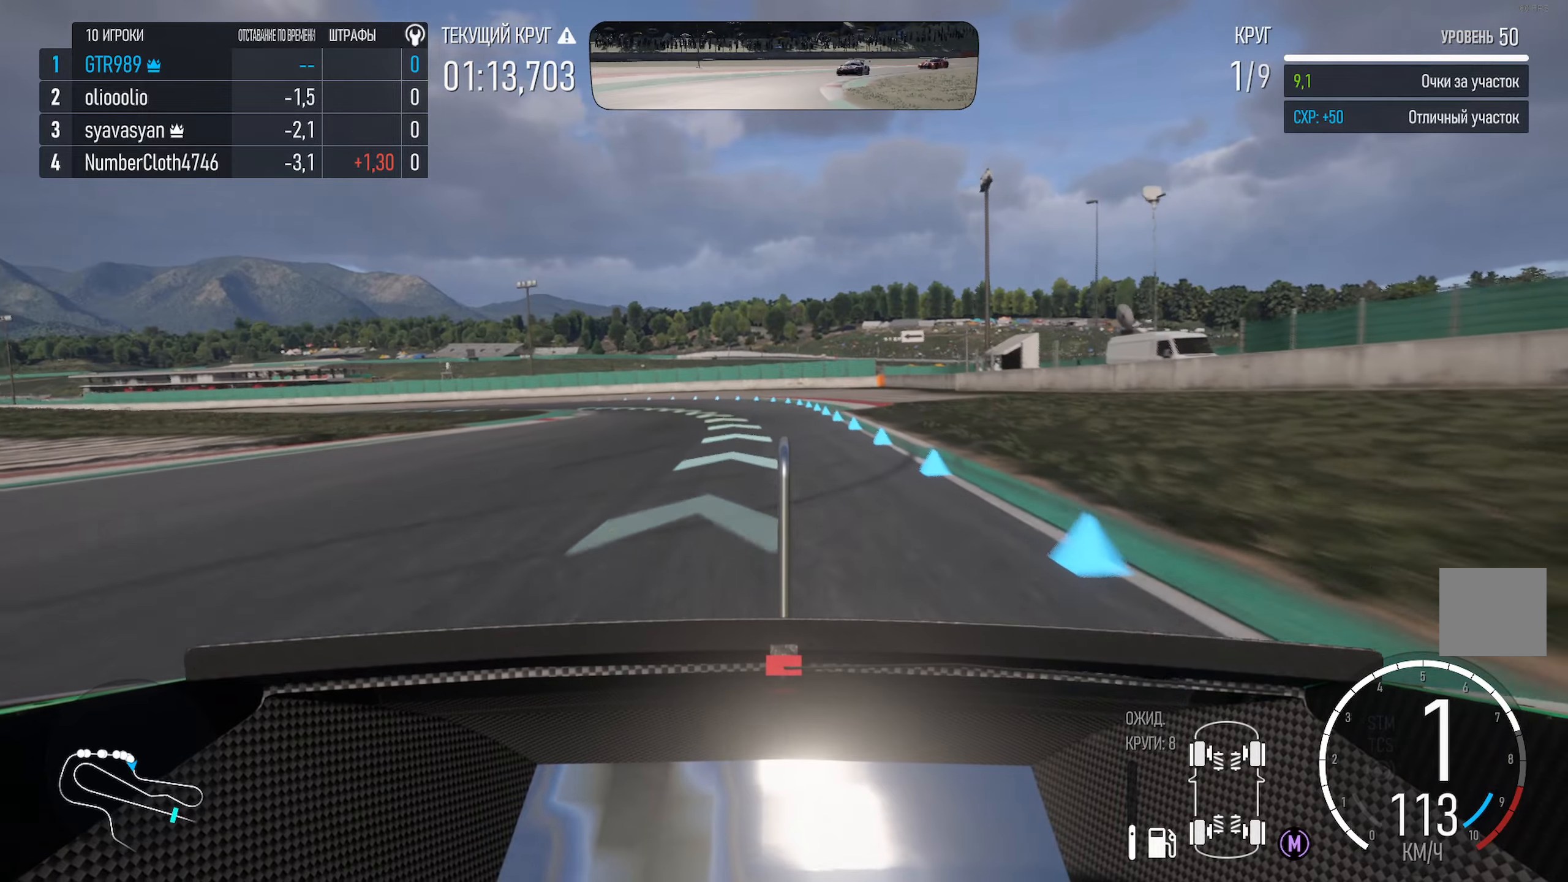
{"buttons": [], "left_stick": "left", "right_stick": "center", "events": [[133, "left_stick", "center"], [200, "left_stick", "left"], [500, "A", "up"]]}
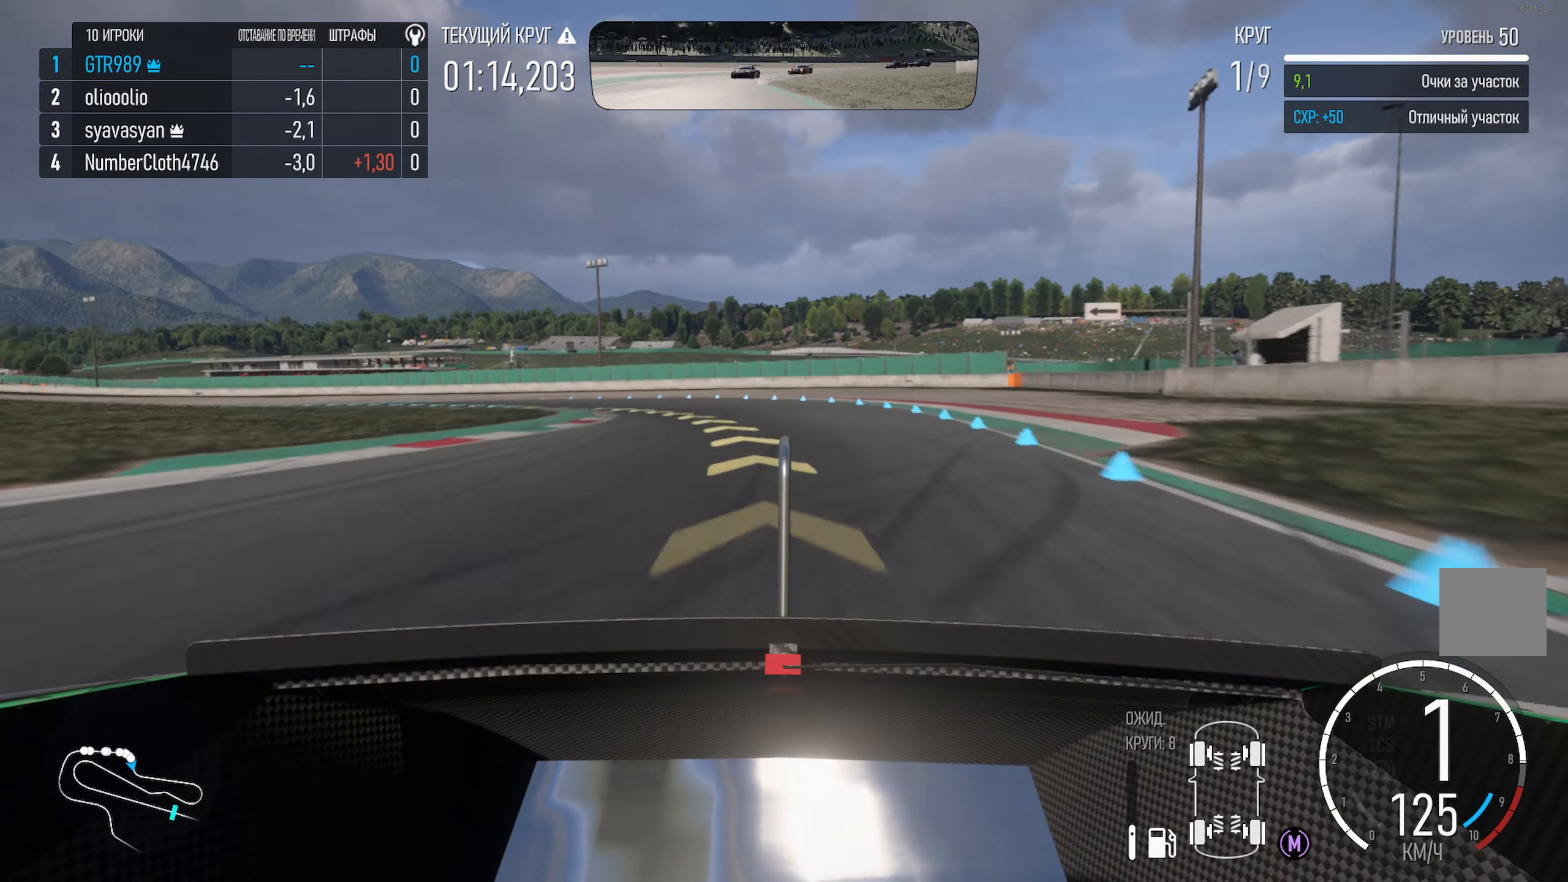
{"buttons": [], "left_stick": "left", "right_stick": "center", "events": [[83, "X", "down"], [117, "X", "up"]]}
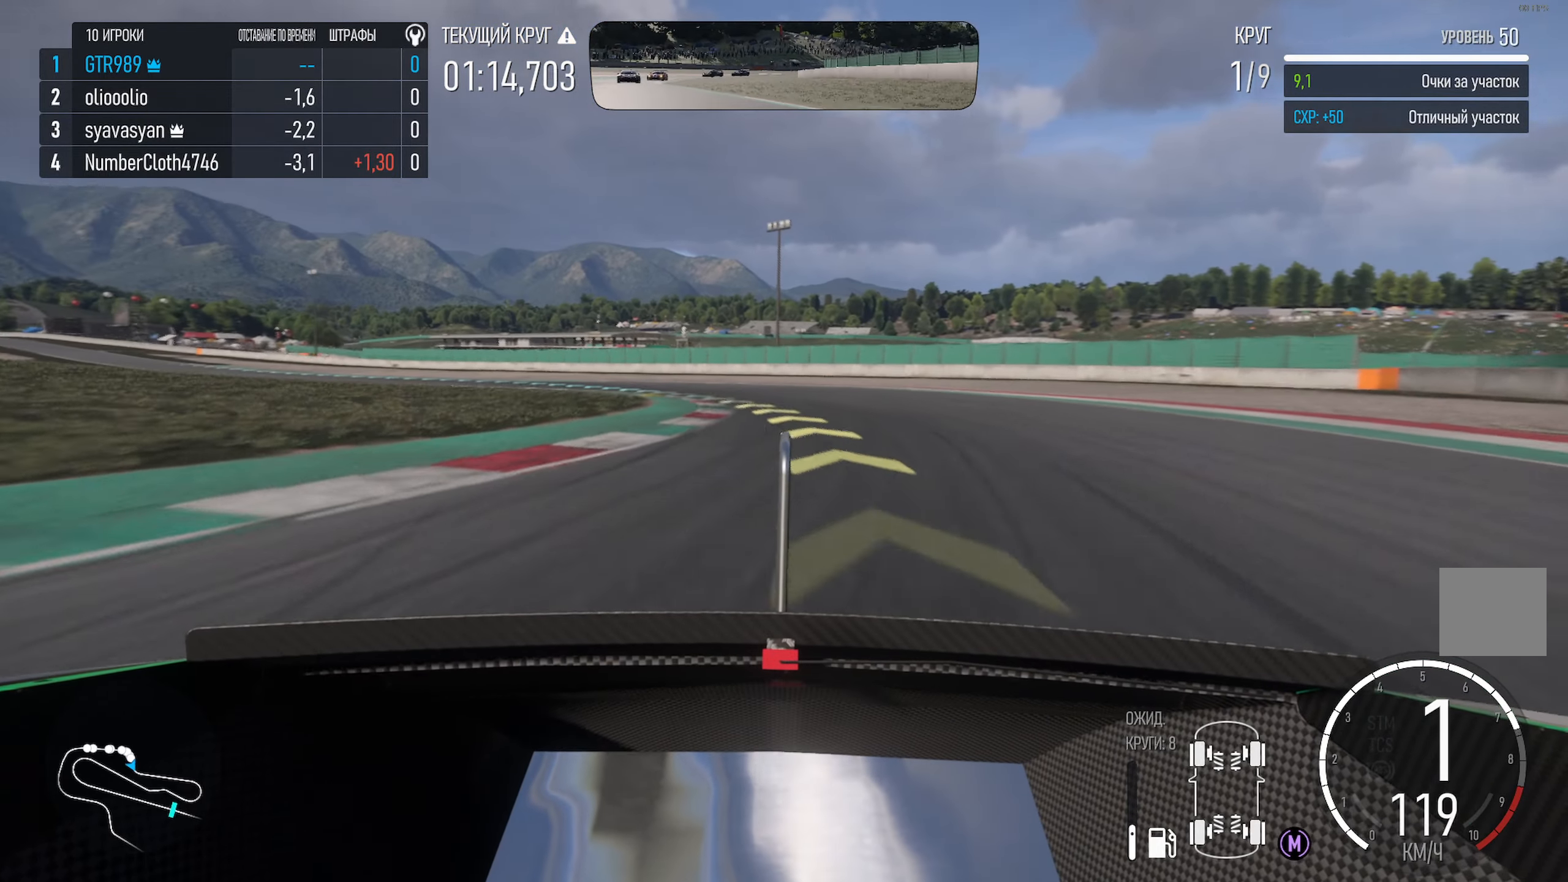
{"buttons": ["A"], "left_stick": "center", "right_stick": "center", "events": [[17, "A", "down"], [100, "left_stick", "center"], [217, "left_stick", "left"], [467, "left_stick", "center"]]}
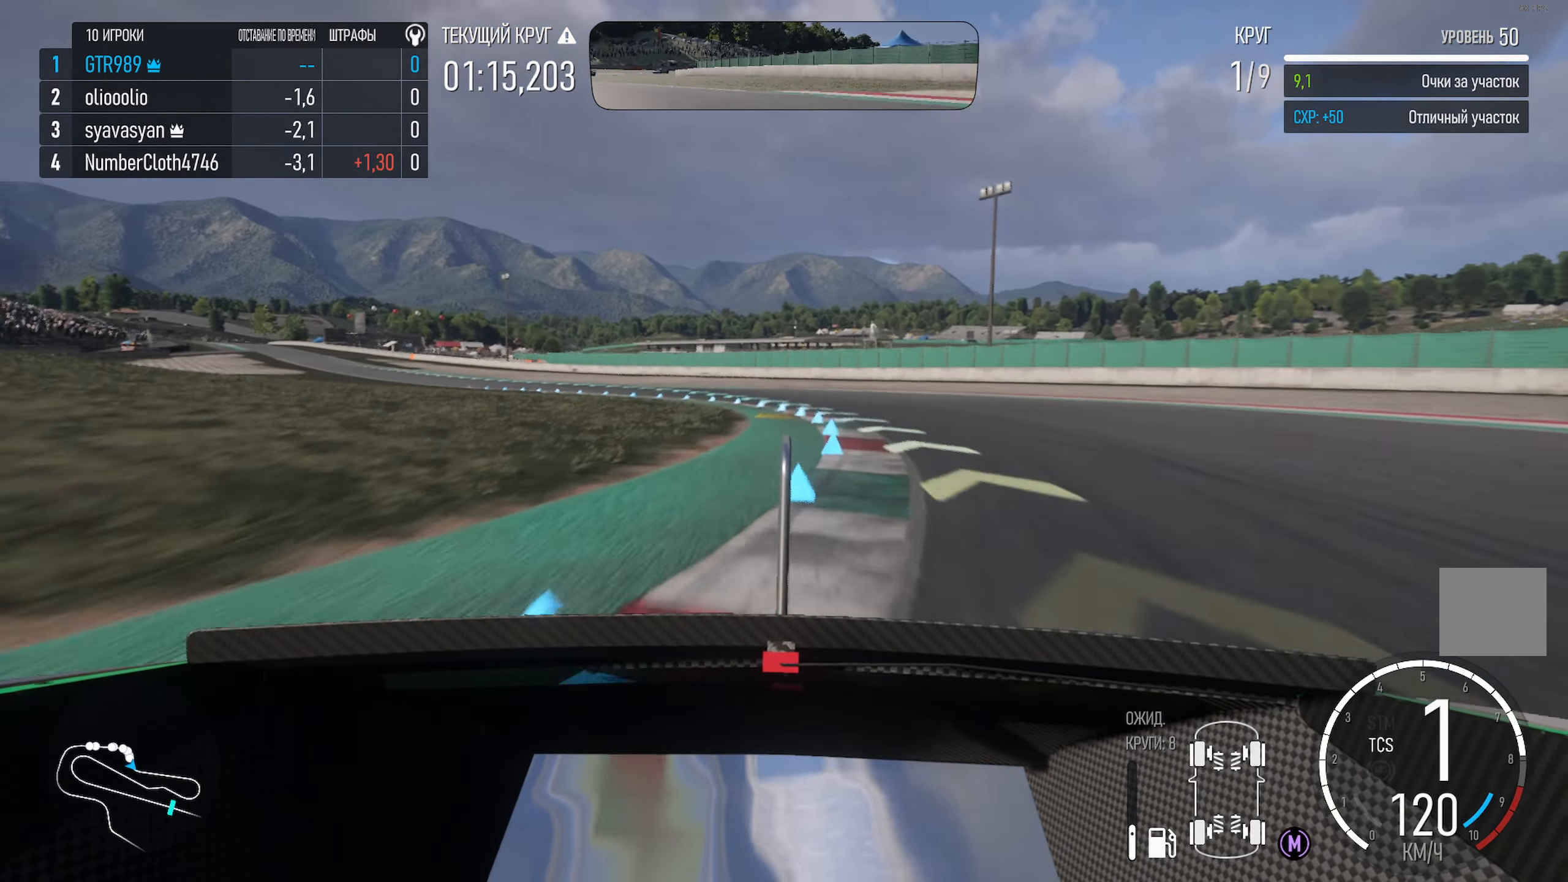
{"buttons": ["A"], "left_stick": "left", "right_stick": "center", "events": [[50, "left_stick", "left"], [167, "left_stick", "center"], [233, "left_stick", "left"]]}